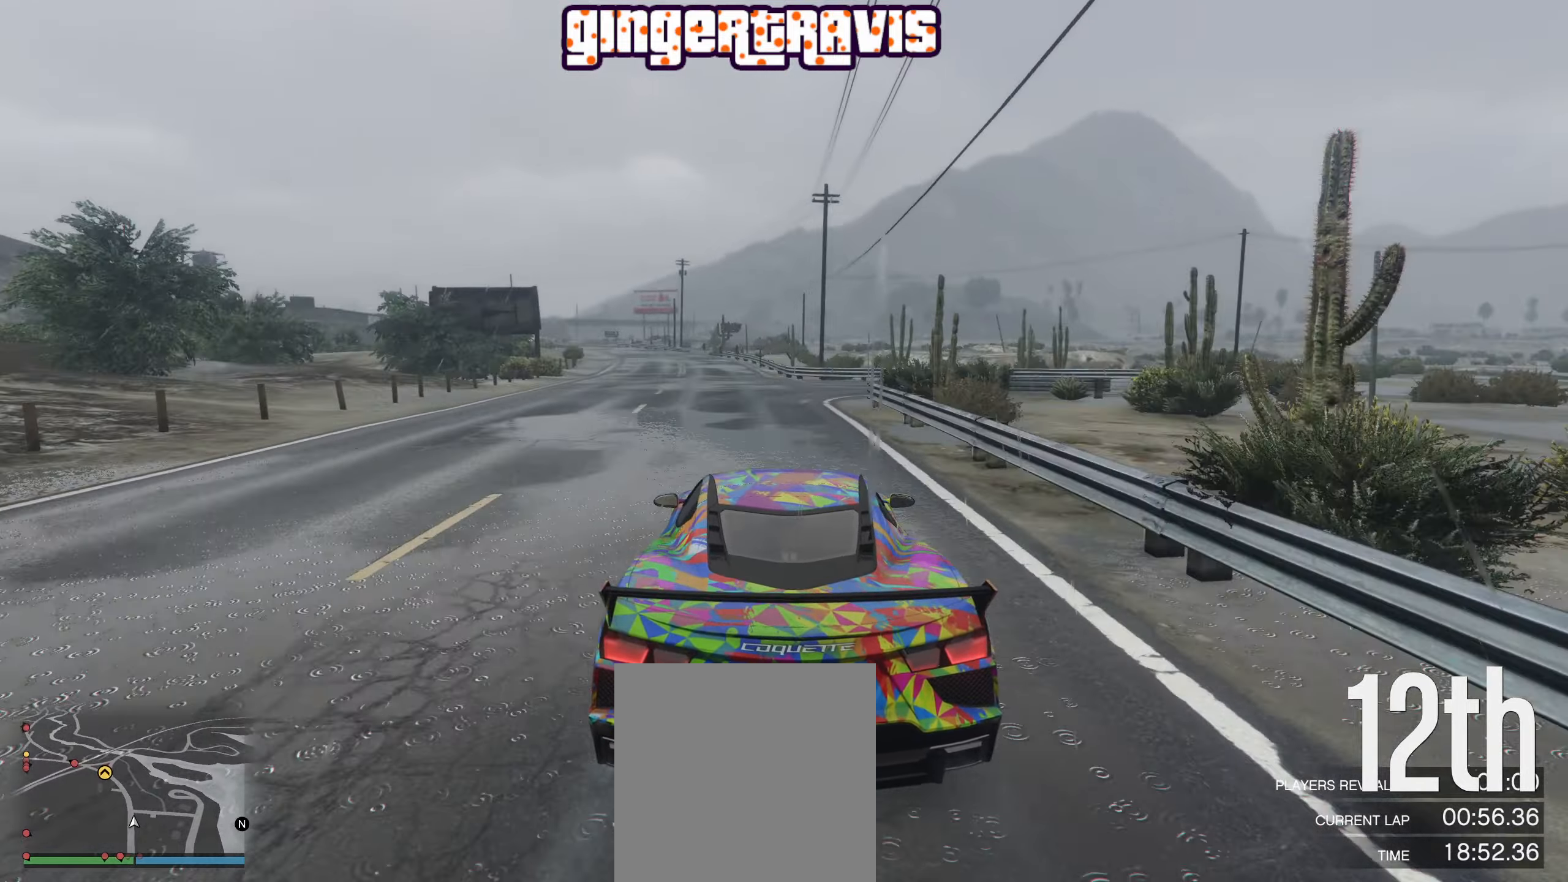
Gameplay with a controller (Xbox layout); each line is a JSON object with the inputs held at the frame after it. "events" lists button and stick changes between this image and that frame as [ms after this image, input, new state], when the widget could be followed in between.
{"buttons": ["R2"], "left_stick": "left", "right_stick": "center", "events": [[150, "left_stick", "left"], [317, "left_stick", "center"], [467, "left_stick", "left"]]}
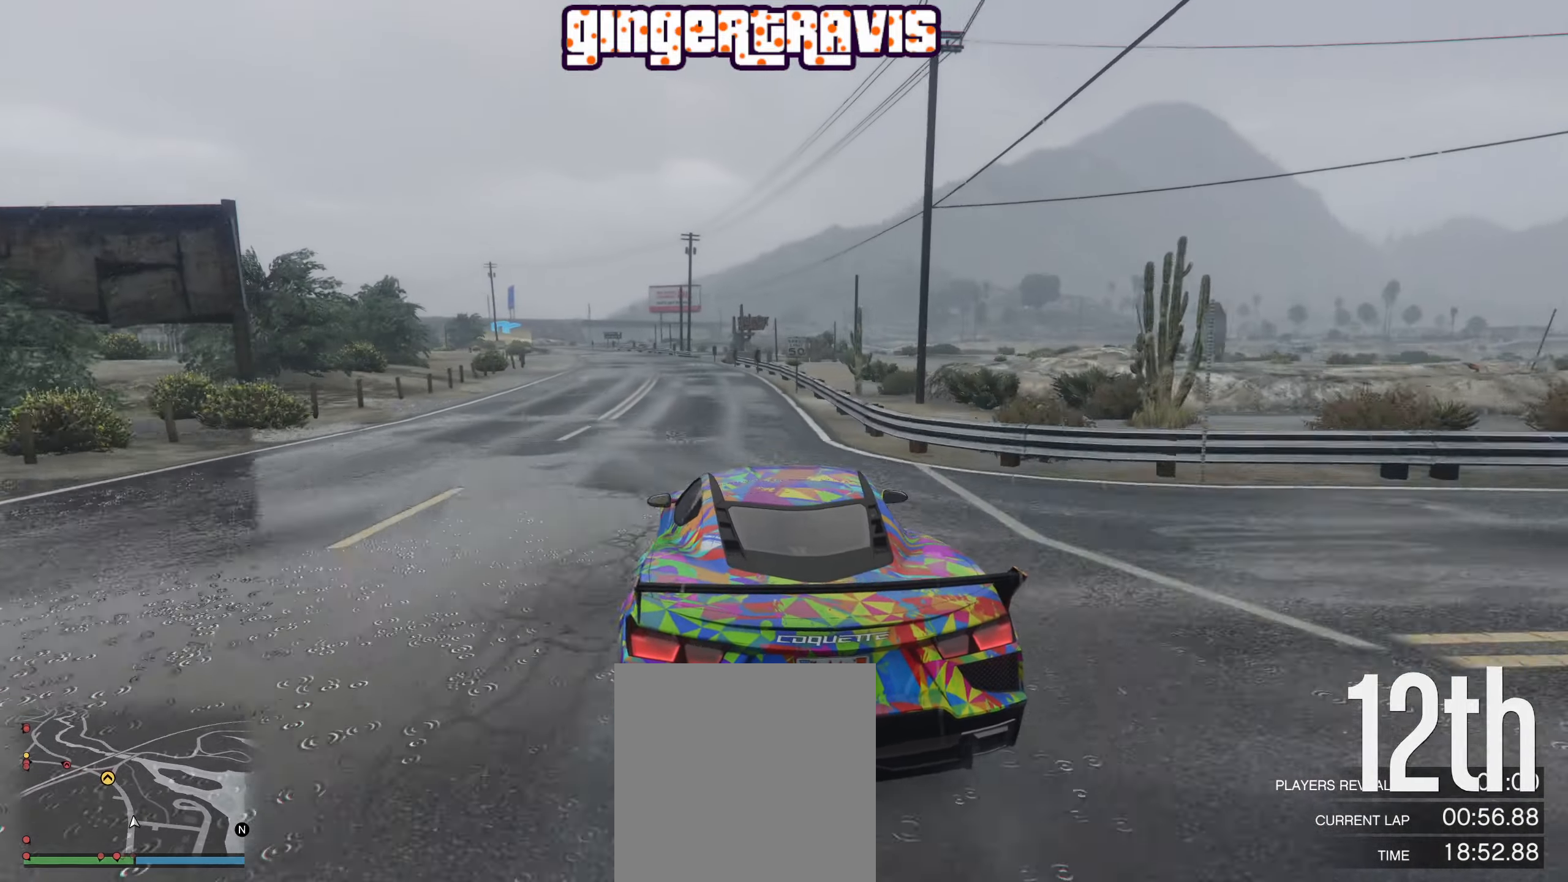
{"buttons": ["R2"], "left_stick": "center", "right_stick": "center", "events": [[117, "left_stick", "center"], [384, "left_stick", "left"], [467, "left_stick", "center"]]}
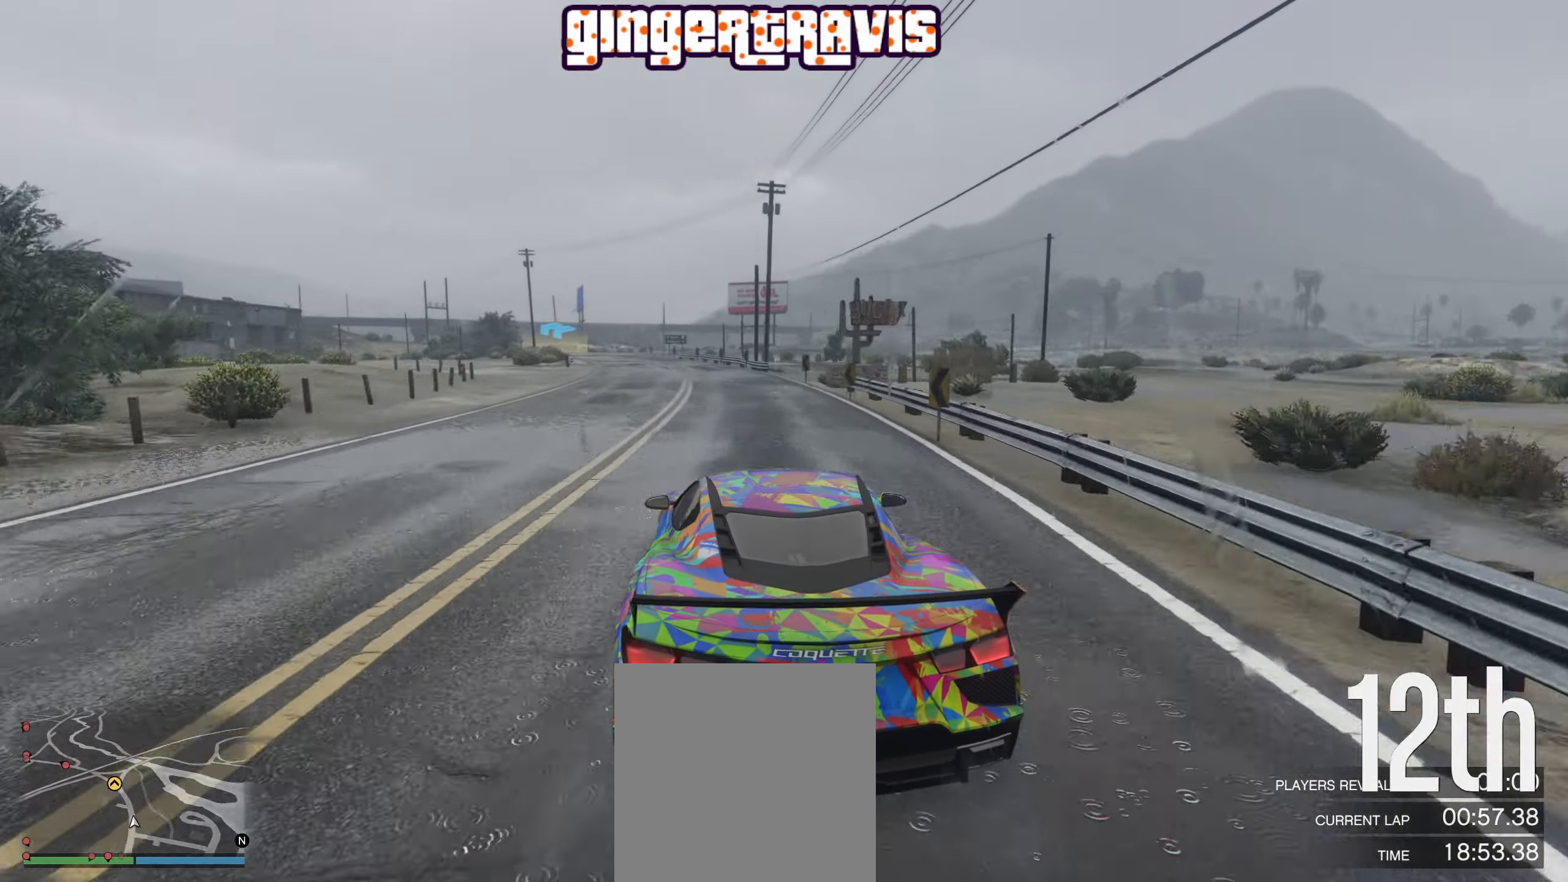
{"buttons": ["R2"], "left_stick": "center", "right_stick": "center", "events": [[184, "left_stick", "up-left"], [300, "left_stick", "center"]]}
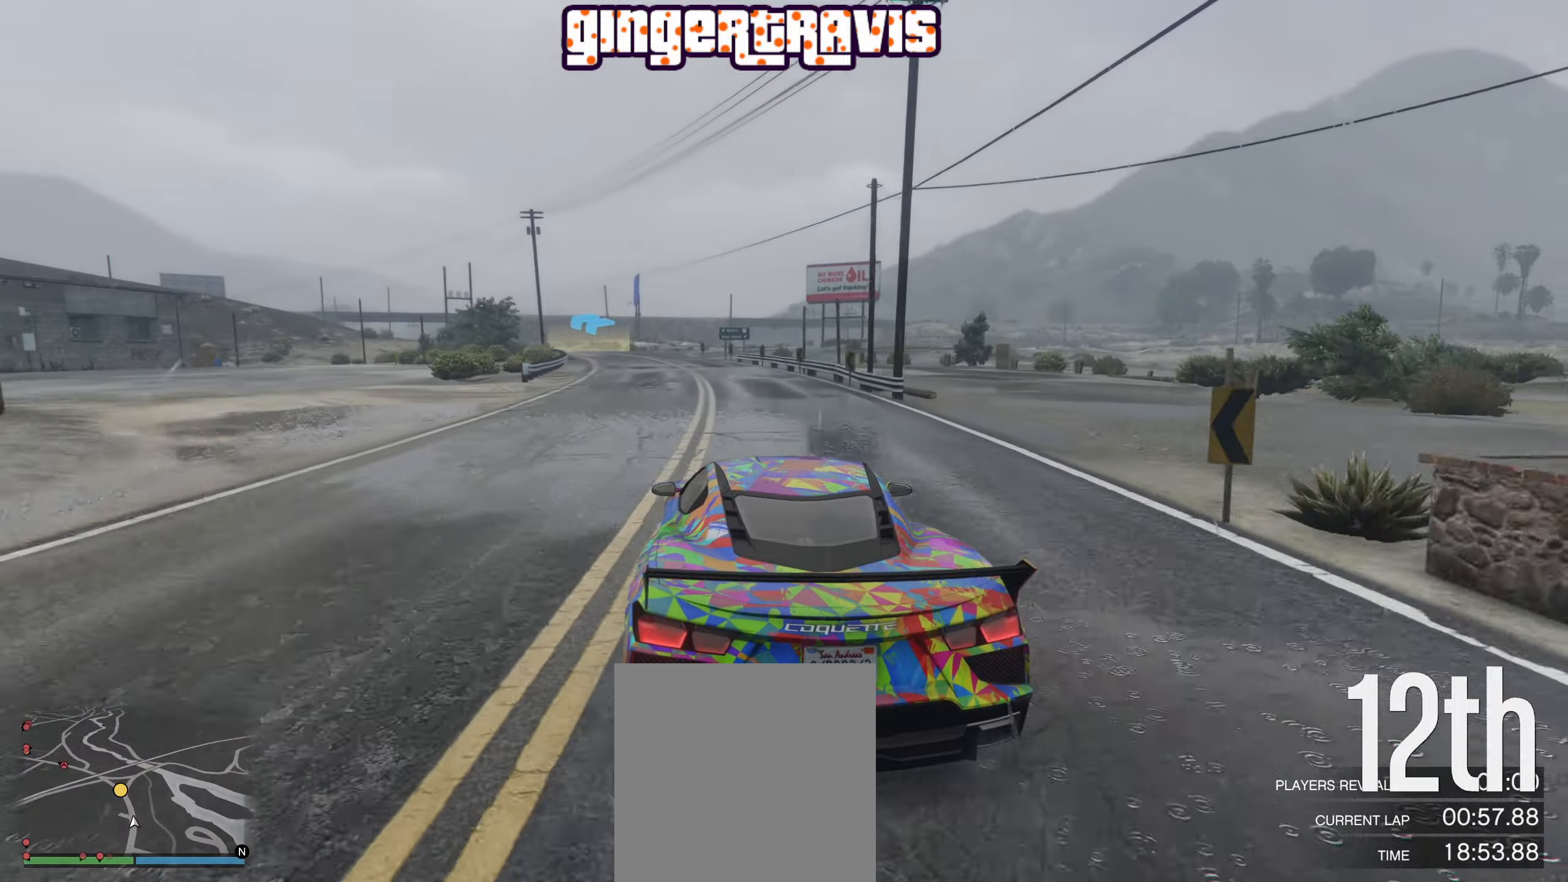
{"buttons": ["R2"], "left_stick": "left", "right_stick": "center", "events": [[116, "left_stick", "left"], [266, "left_stick", "center"], [350, "left_stick", "left"]]}
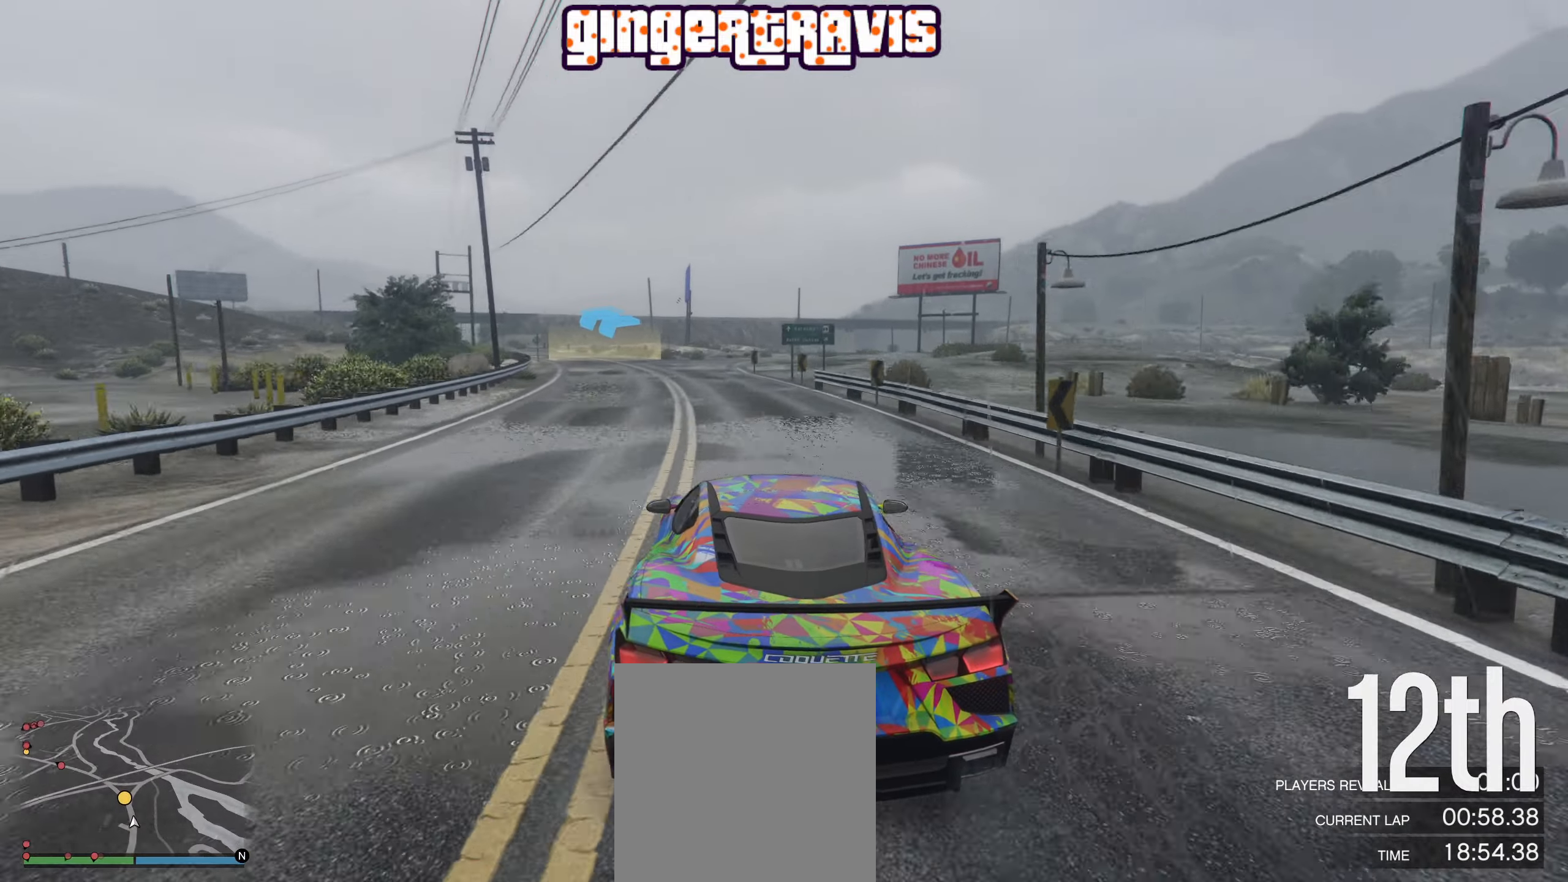
{"buttons": ["R2"], "left_stick": "left", "right_stick": "center", "events": [[33, "left_stick", "center"], [166, "left_stick", "left"], [350, "left_stick", "center"], [483, "left_stick", "left"]]}
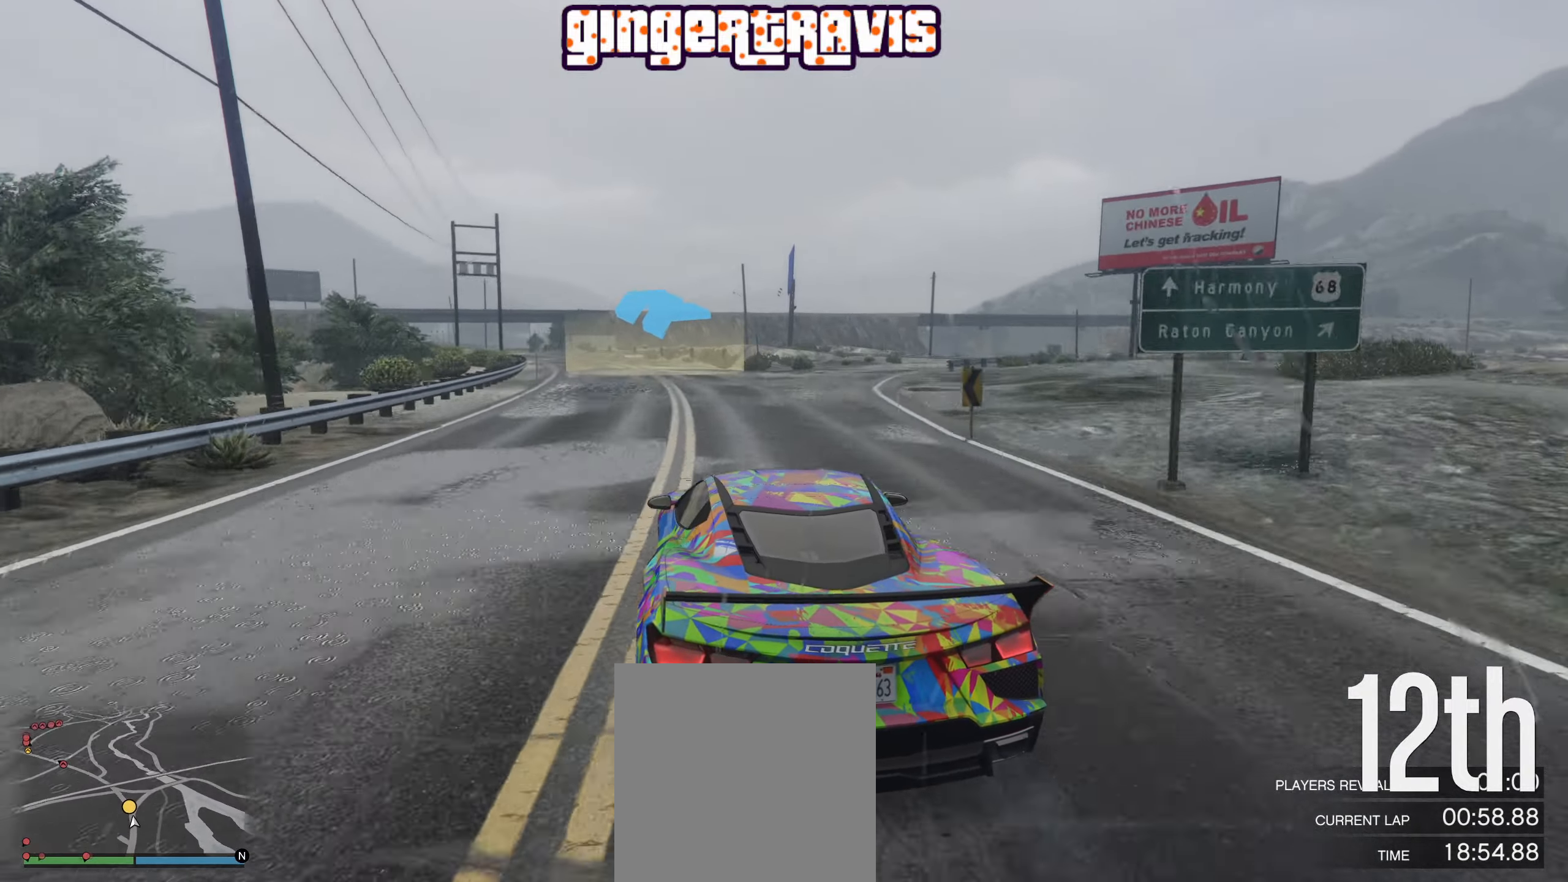
{"buttons": ["R2"], "left_stick": "center", "right_stick": "center", "events": [[166, "left_stick", "center"], [333, "left_stick", "left"], [433, "left_stick", "center"]]}
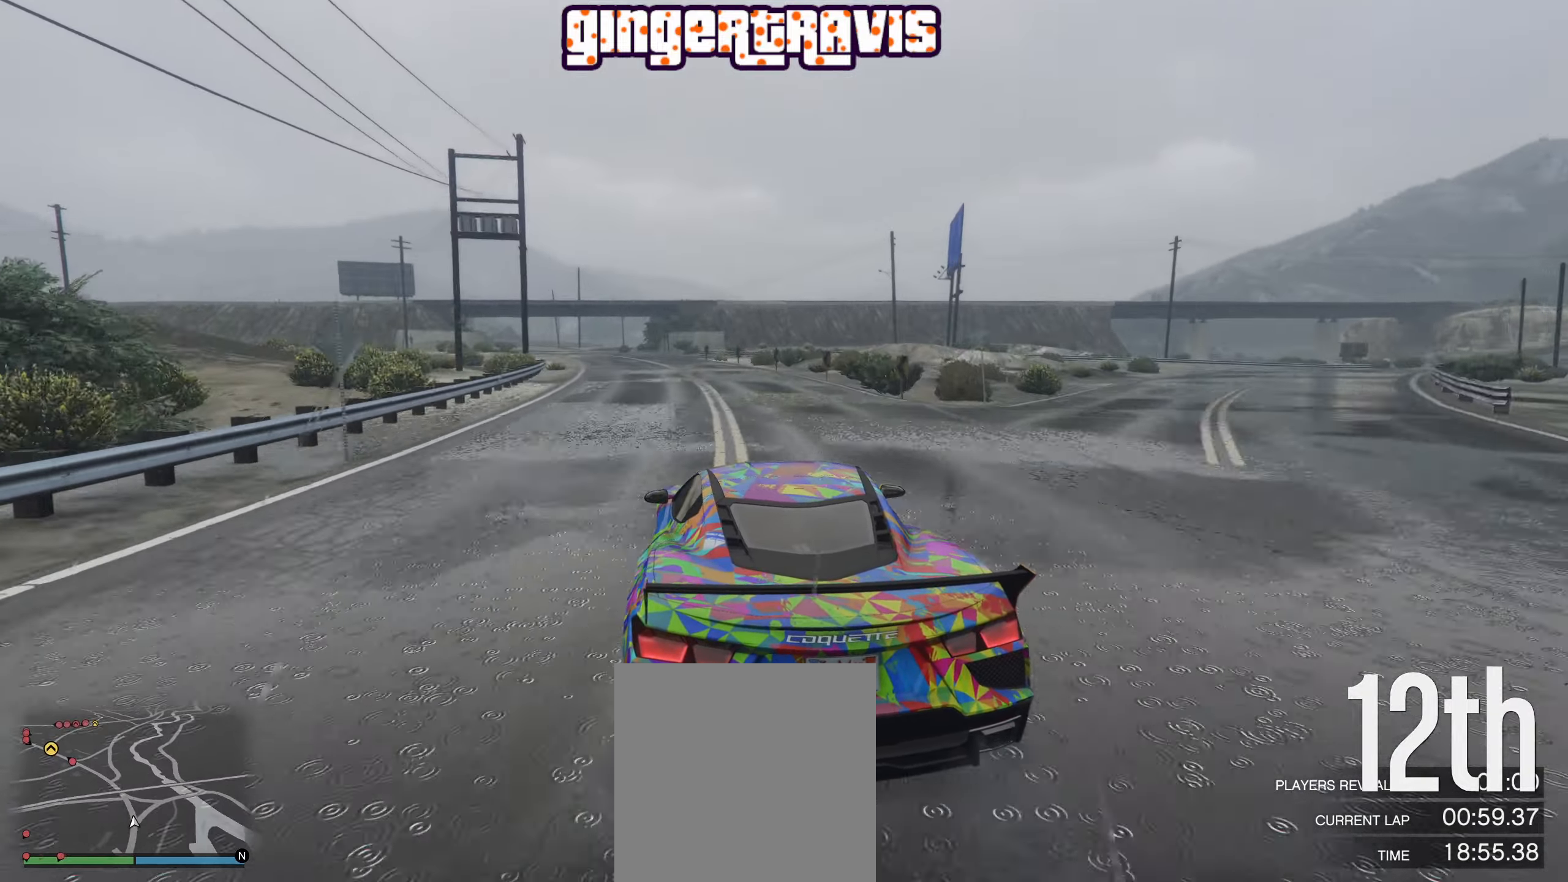
{"buttons": ["R2"], "left_stick": "left", "right_stick": "center", "events": [[116, "left_stick", "left"], [250, "left_stick", "center"], [433, "left_stick", "left"]]}
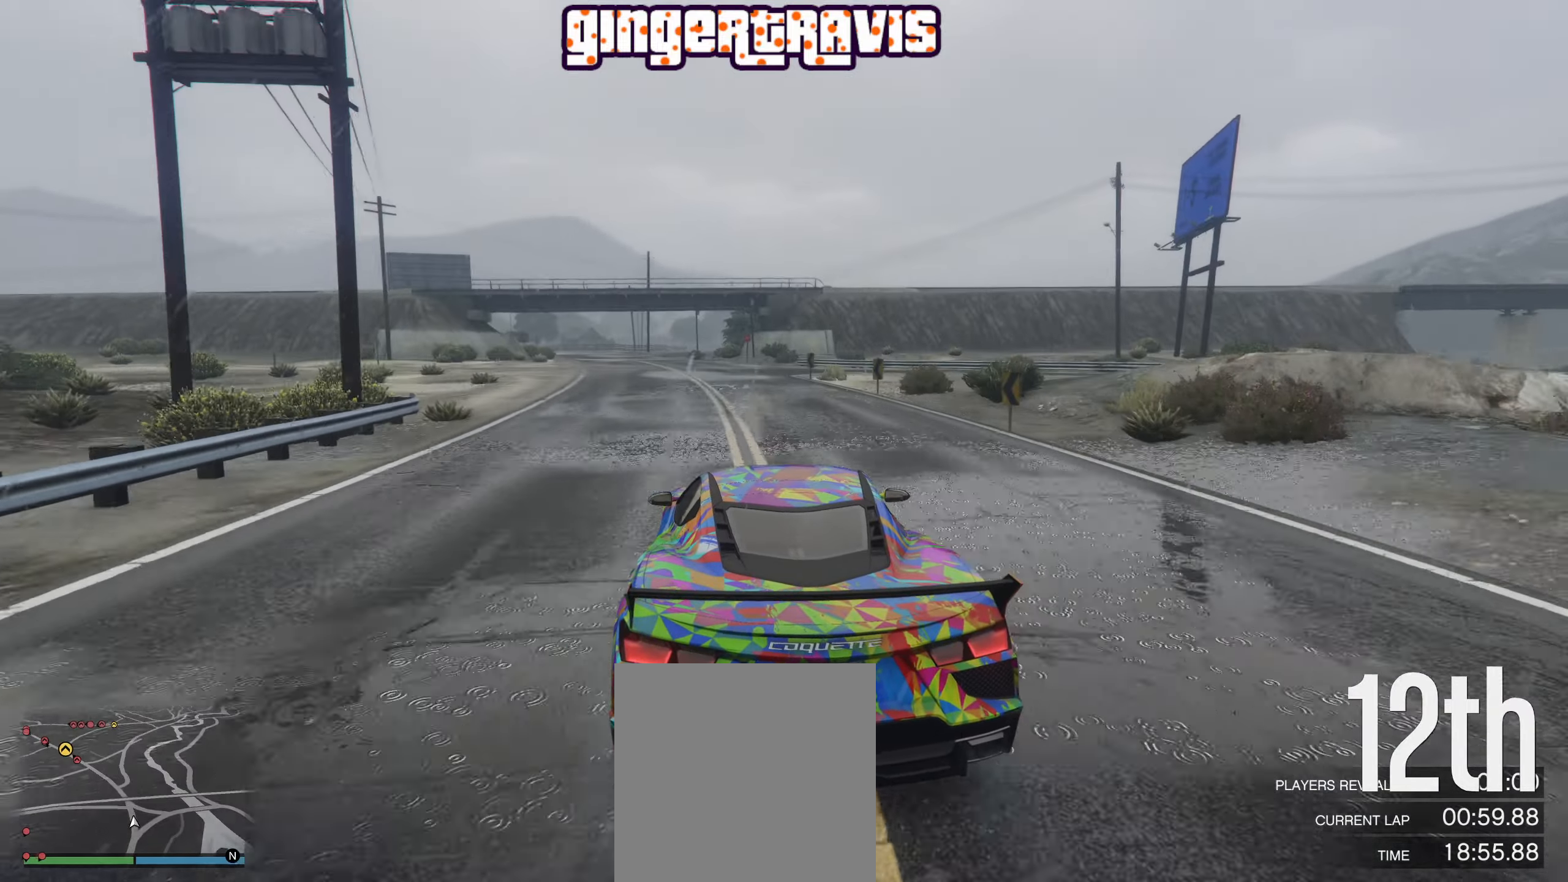
{"buttons": ["R2"], "left_stick": "center", "right_stick": "center", "events": [[50, "left_stick", "center"], [366, "left_stick", "left"], [483, "left_stick", "center"]]}
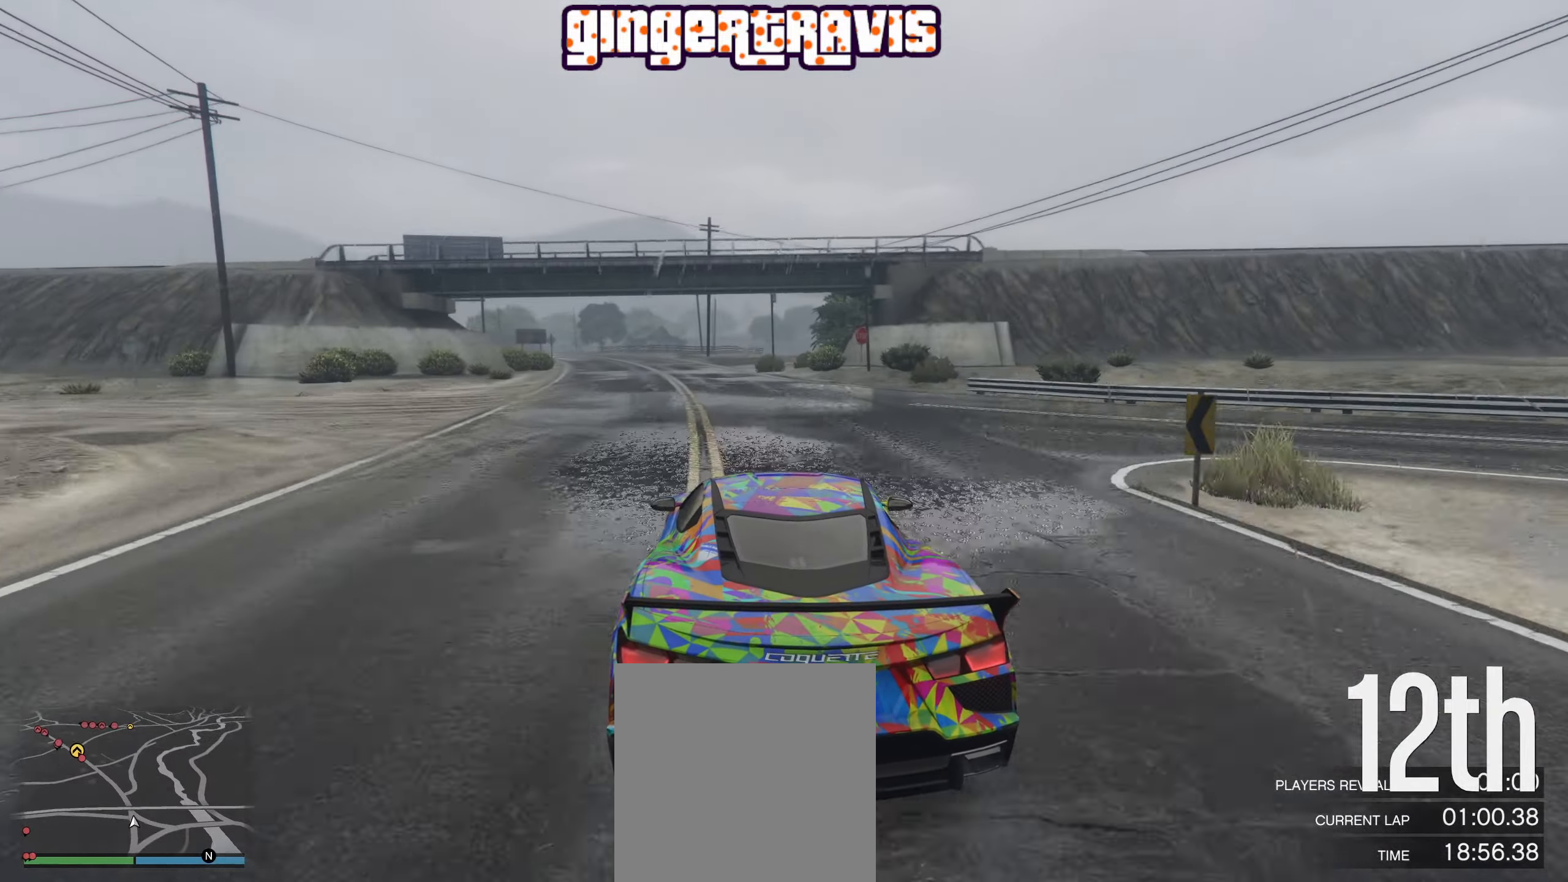
{"buttons": ["R2"], "left_stick": "center", "right_stick": "center", "events": [[266, "left_stick", "left"], [416, "left_stick", "center"]]}
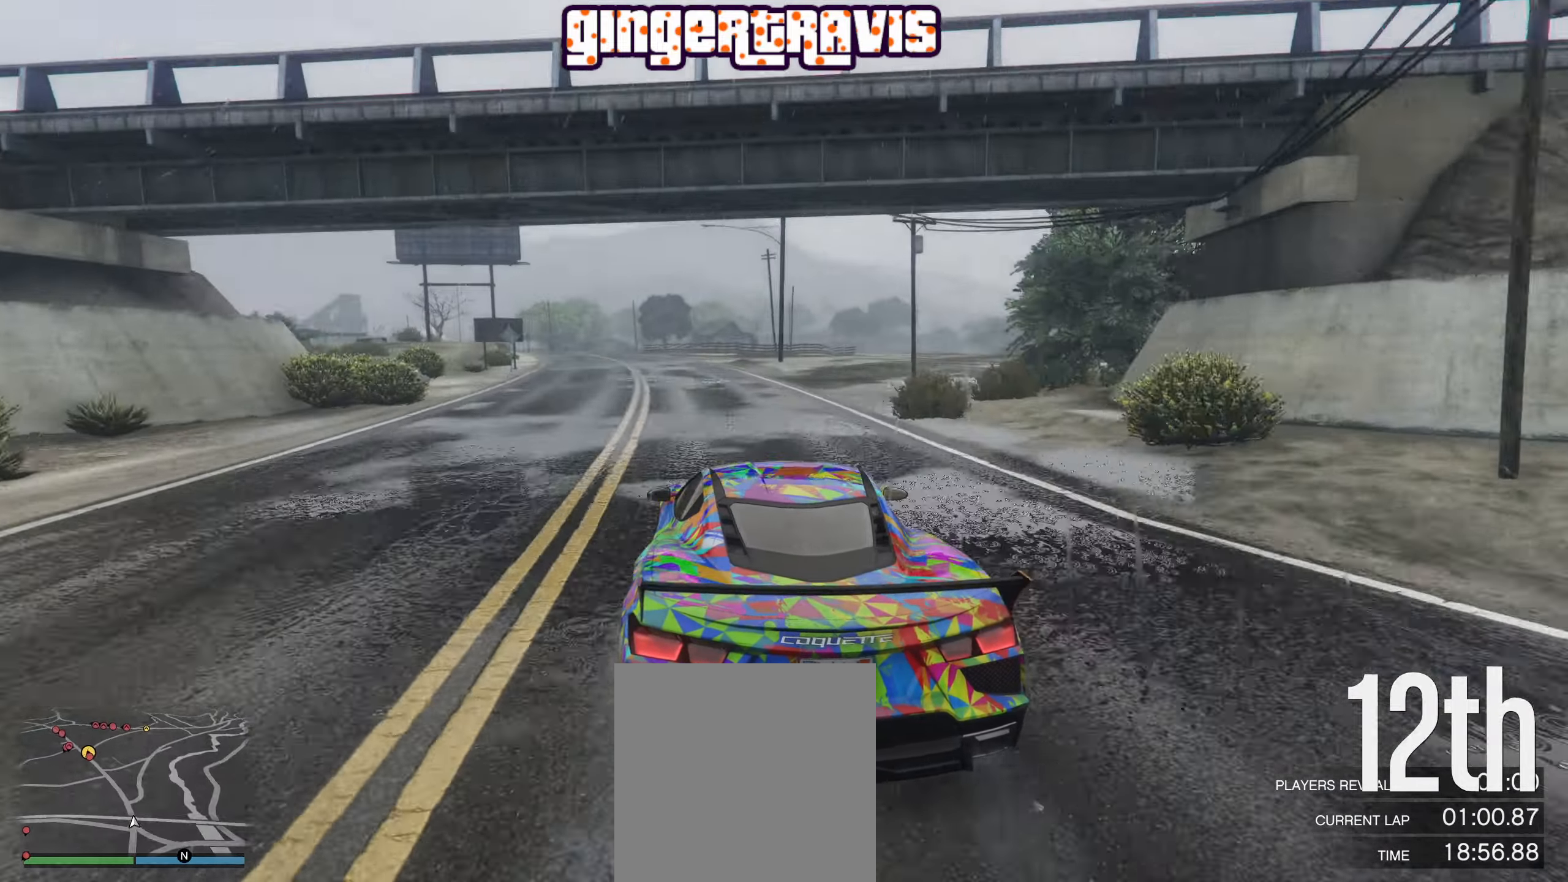
{"buttons": ["R2"], "left_stick": "left", "right_stick": "center", "events": [[100, "left_stick", "left"], [250, "left_stick", "center"], [416, "left_stick", "left"]]}
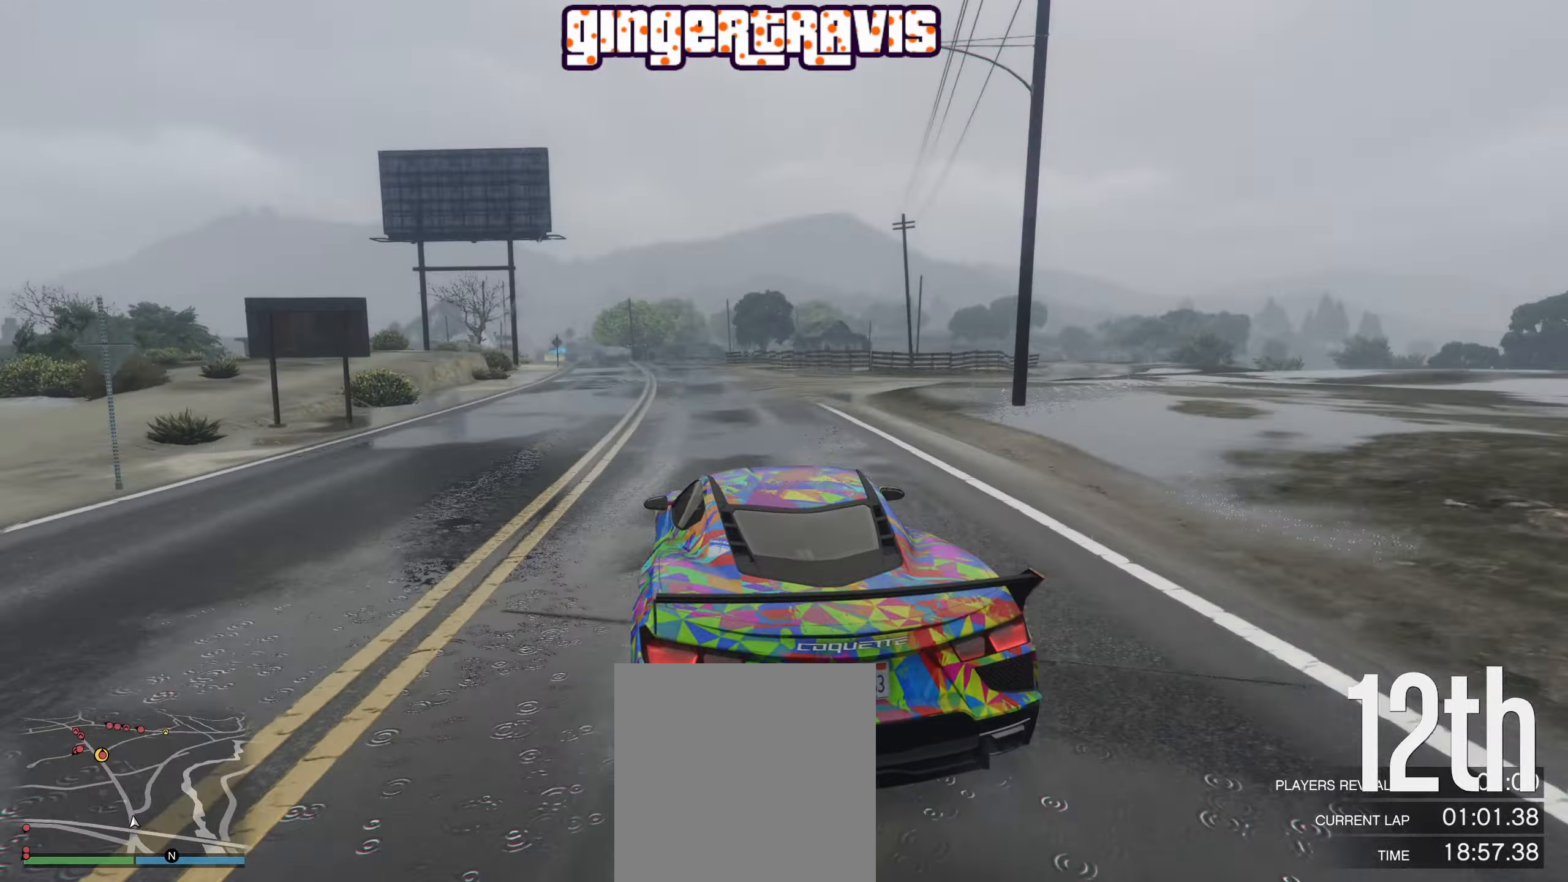
{"buttons": ["R2"], "left_stick": "center", "right_stick": "center", "events": [[83, "left_stick", "center"], [266, "left_stick", "left"], [383, "left_stick", "center"]]}
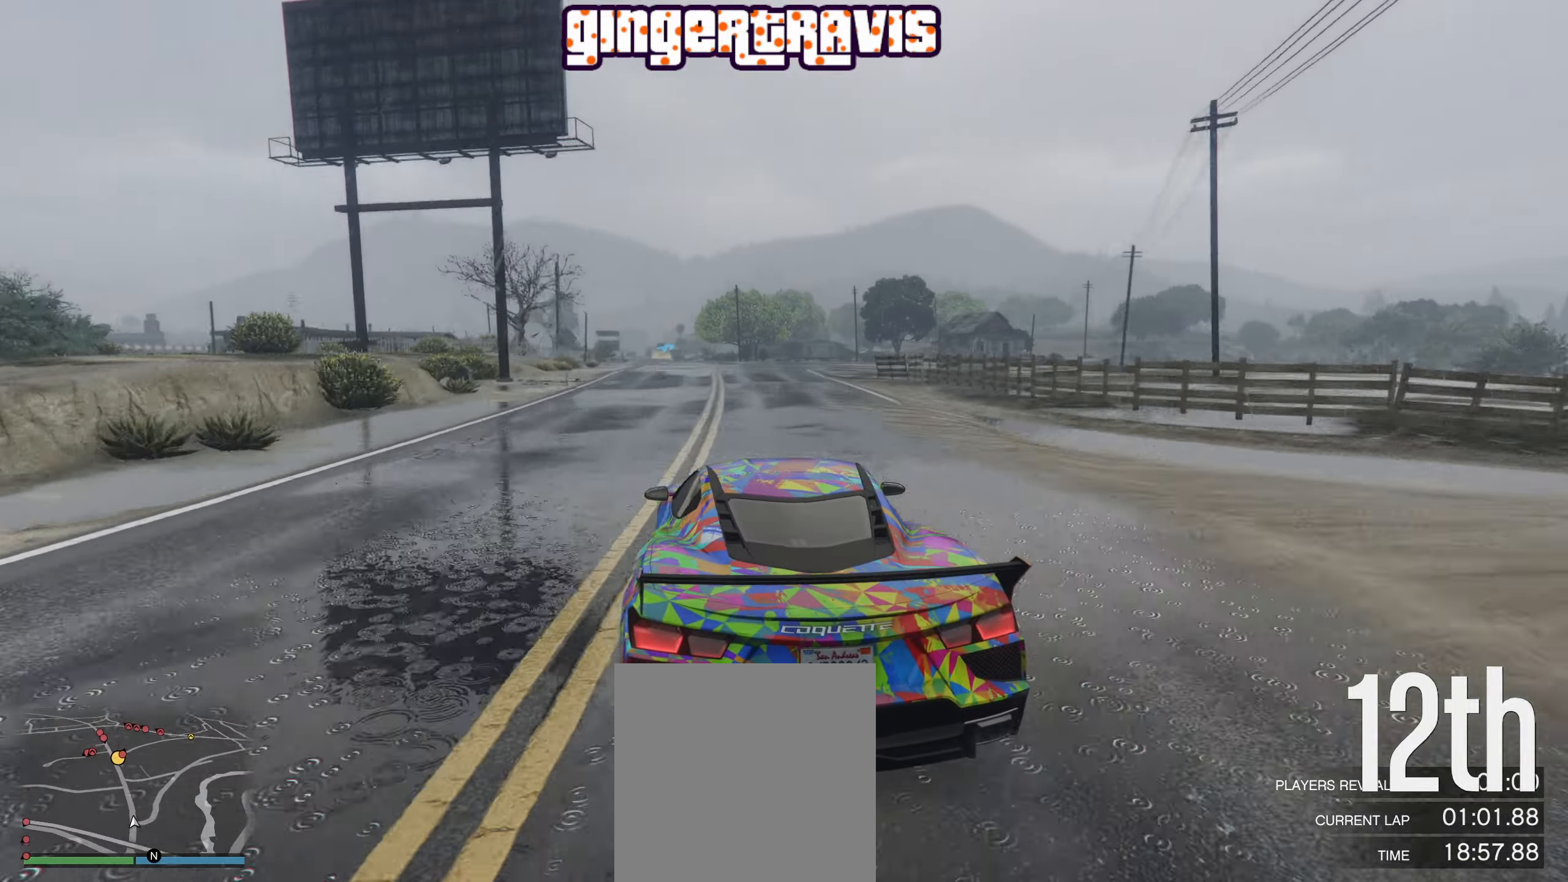
{"buttons": ["R2"], "left_stick": "center", "right_stick": "center", "events": [[116, "left_stick", "left"], [250, "left_stick", "center"]]}
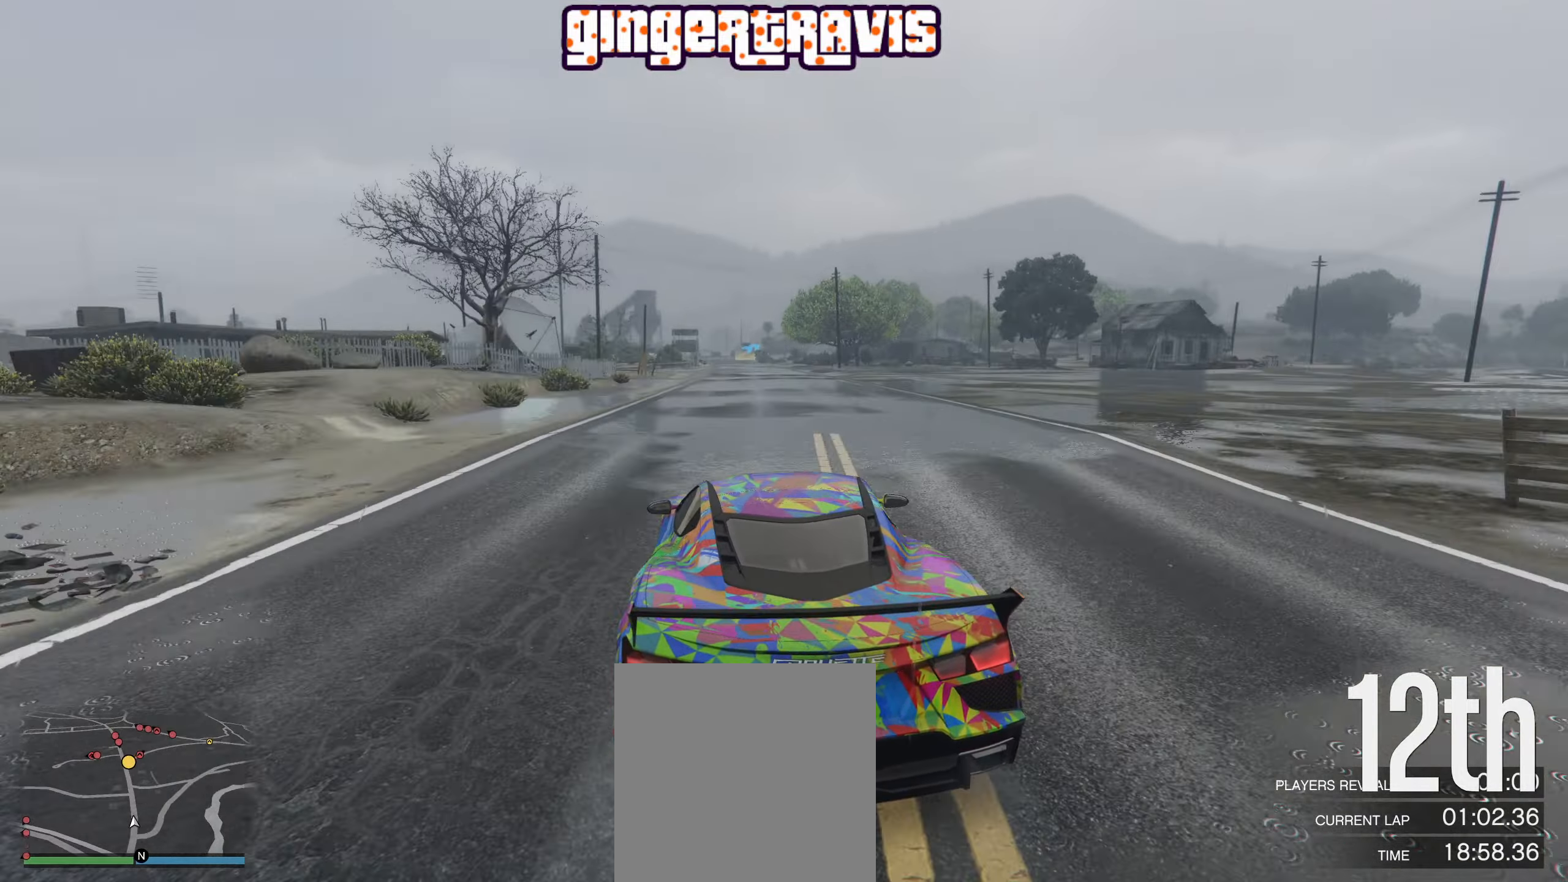
{"buttons": ["R2"], "left_stick": "center", "right_stick": "center", "events": [[166, "L2", "down"], [316, "L2", "up"]]}
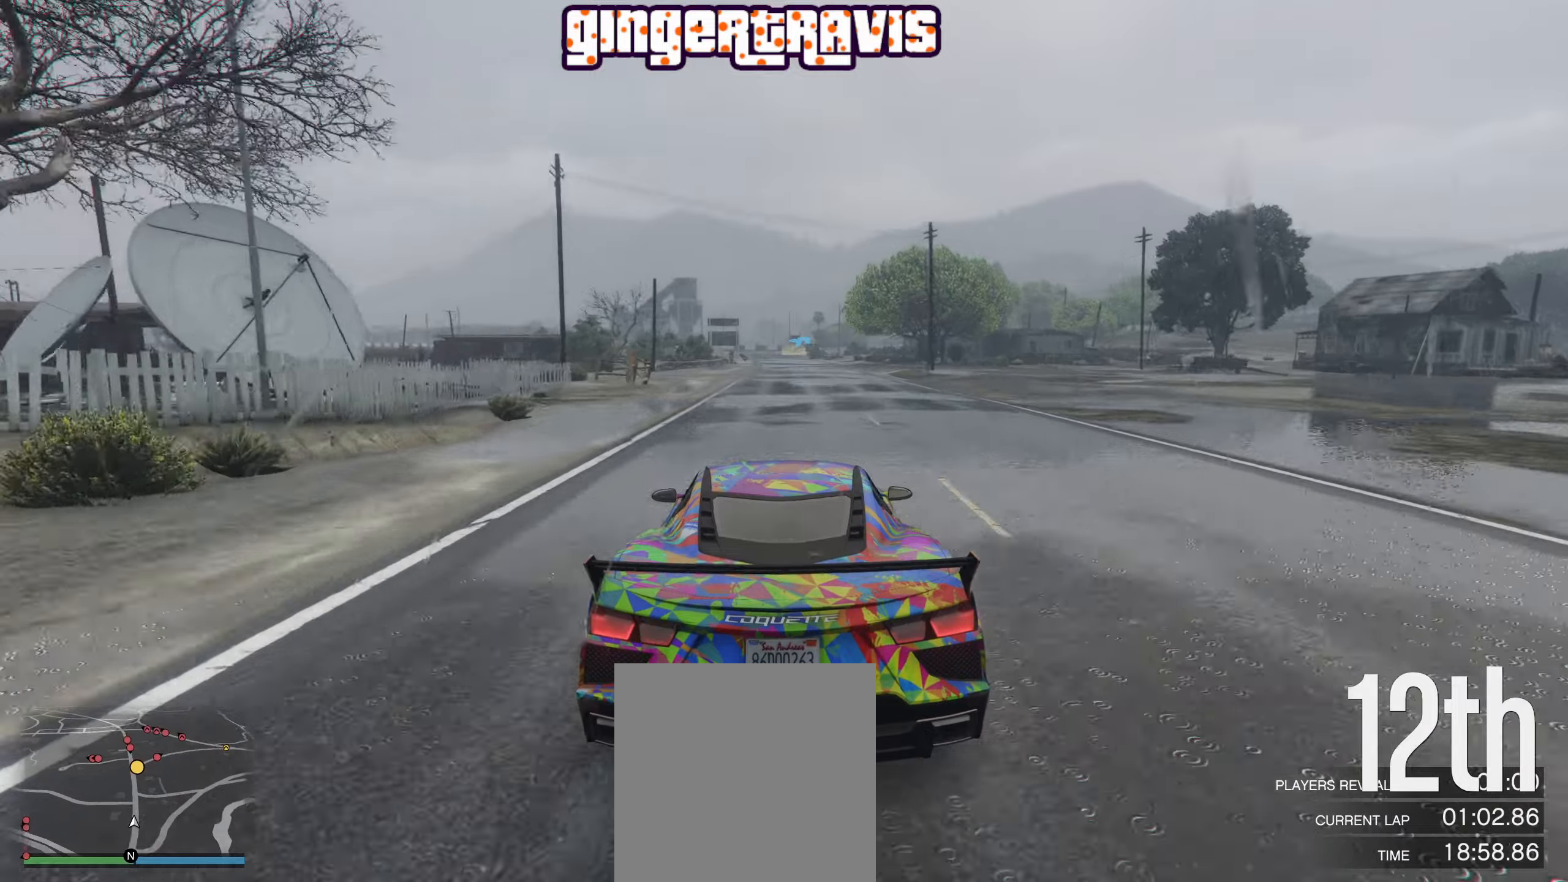
{"buttons": ["R2"], "left_stick": "center", "right_stick": "center", "events": [[283, "left_stick", "left"], [400, "left_stick", "center"]]}
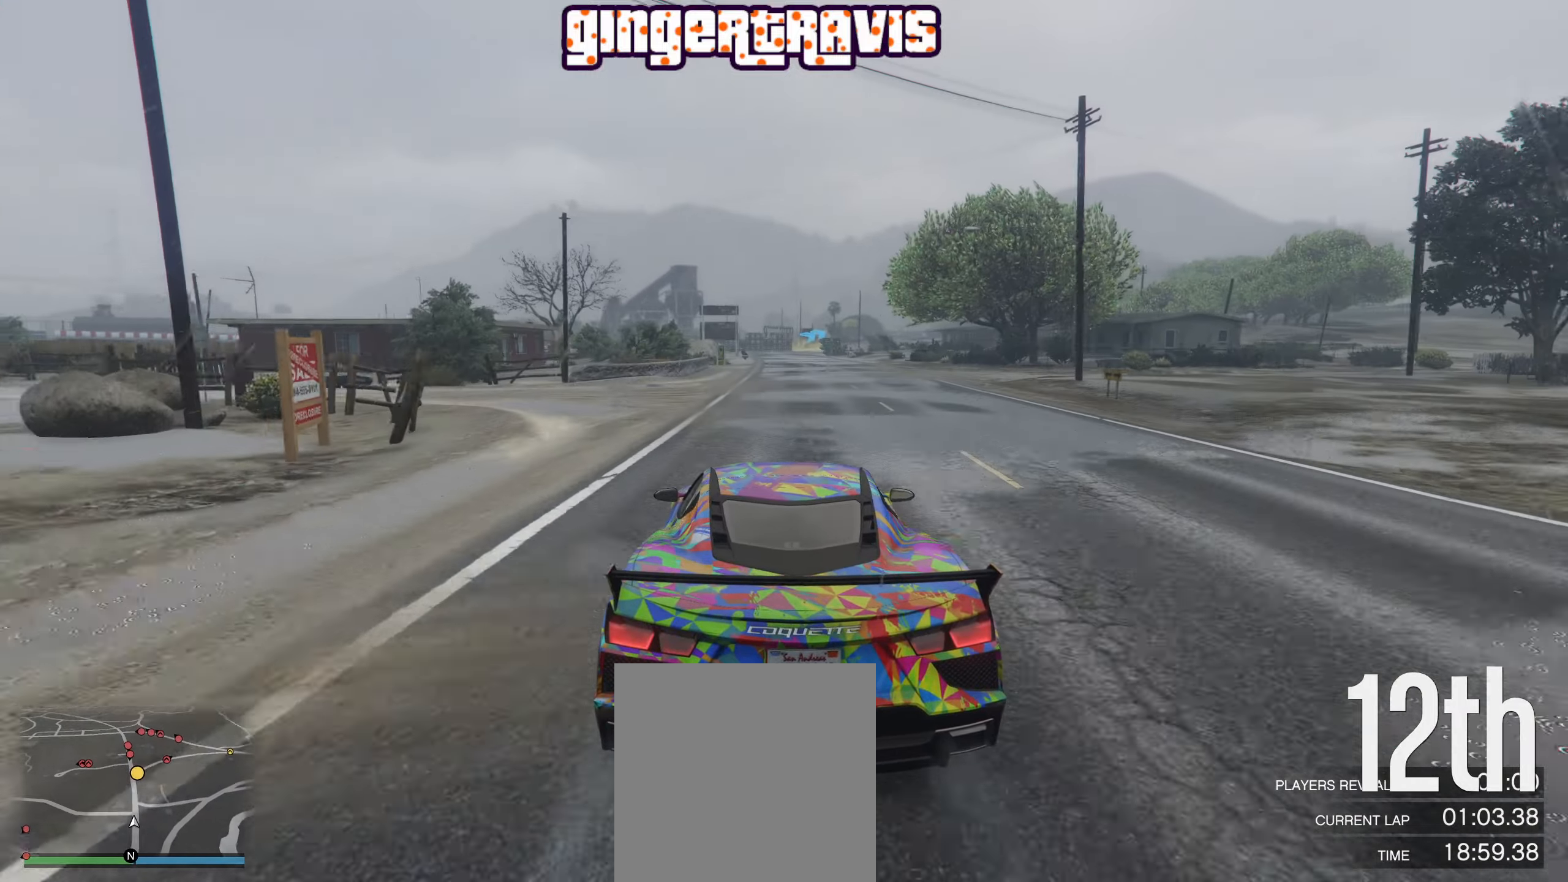
{"buttons": ["R2"], "left_stick": "center", "right_stick": "center", "events": [[317, "left_stick", "down-right"], [383, "left_stick", "center"]]}
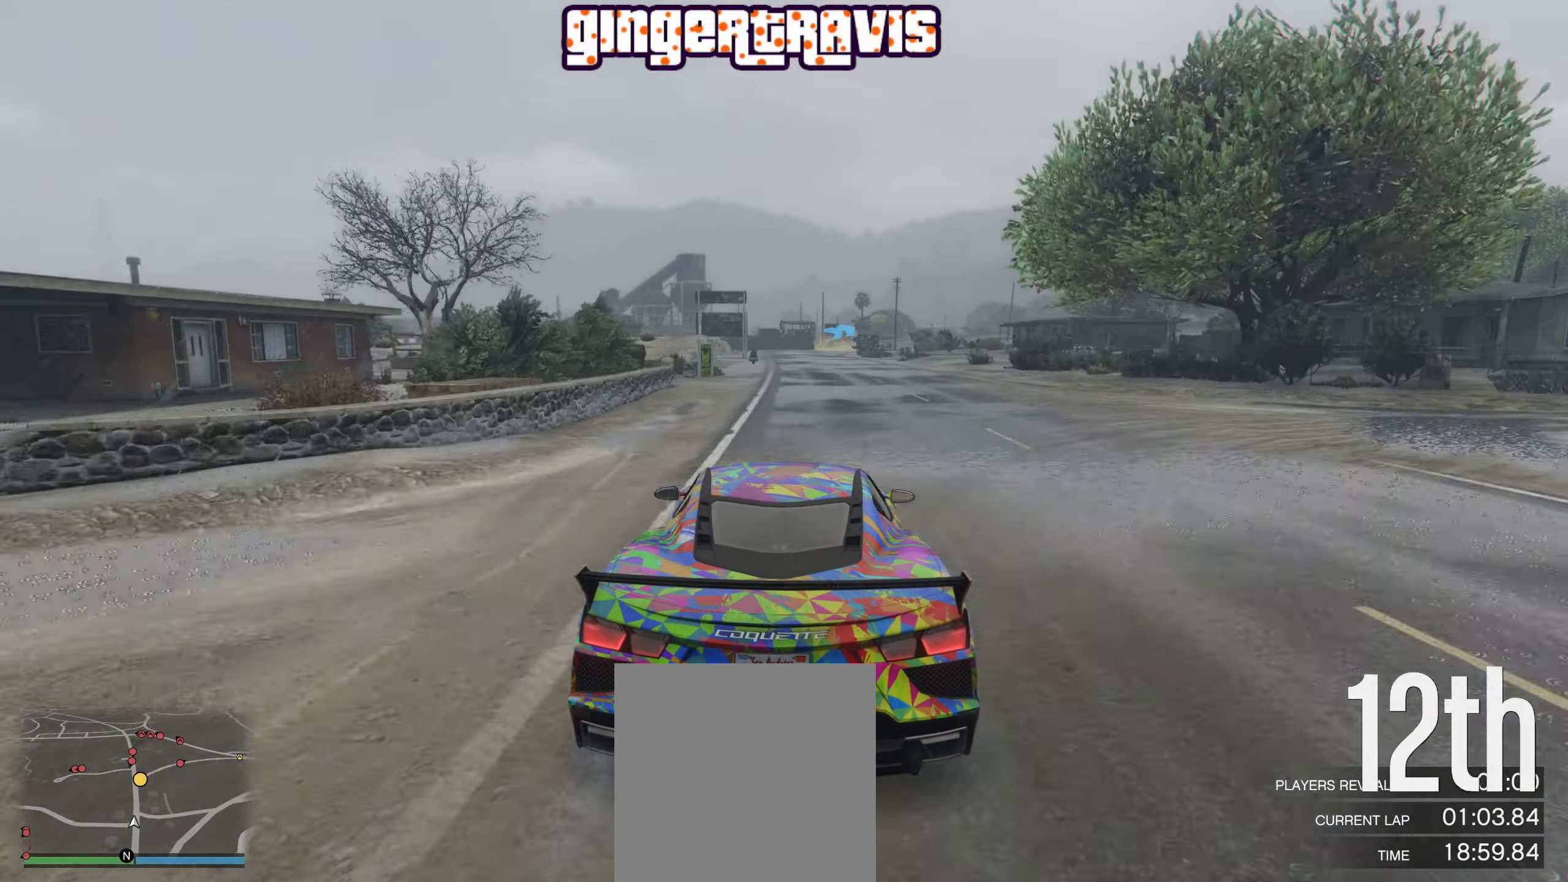
{"buttons": ["R2"], "left_stick": "center", "right_stick": "center", "events": [[300, "left_stick", "left"], [433, "left_stick", "center"]]}
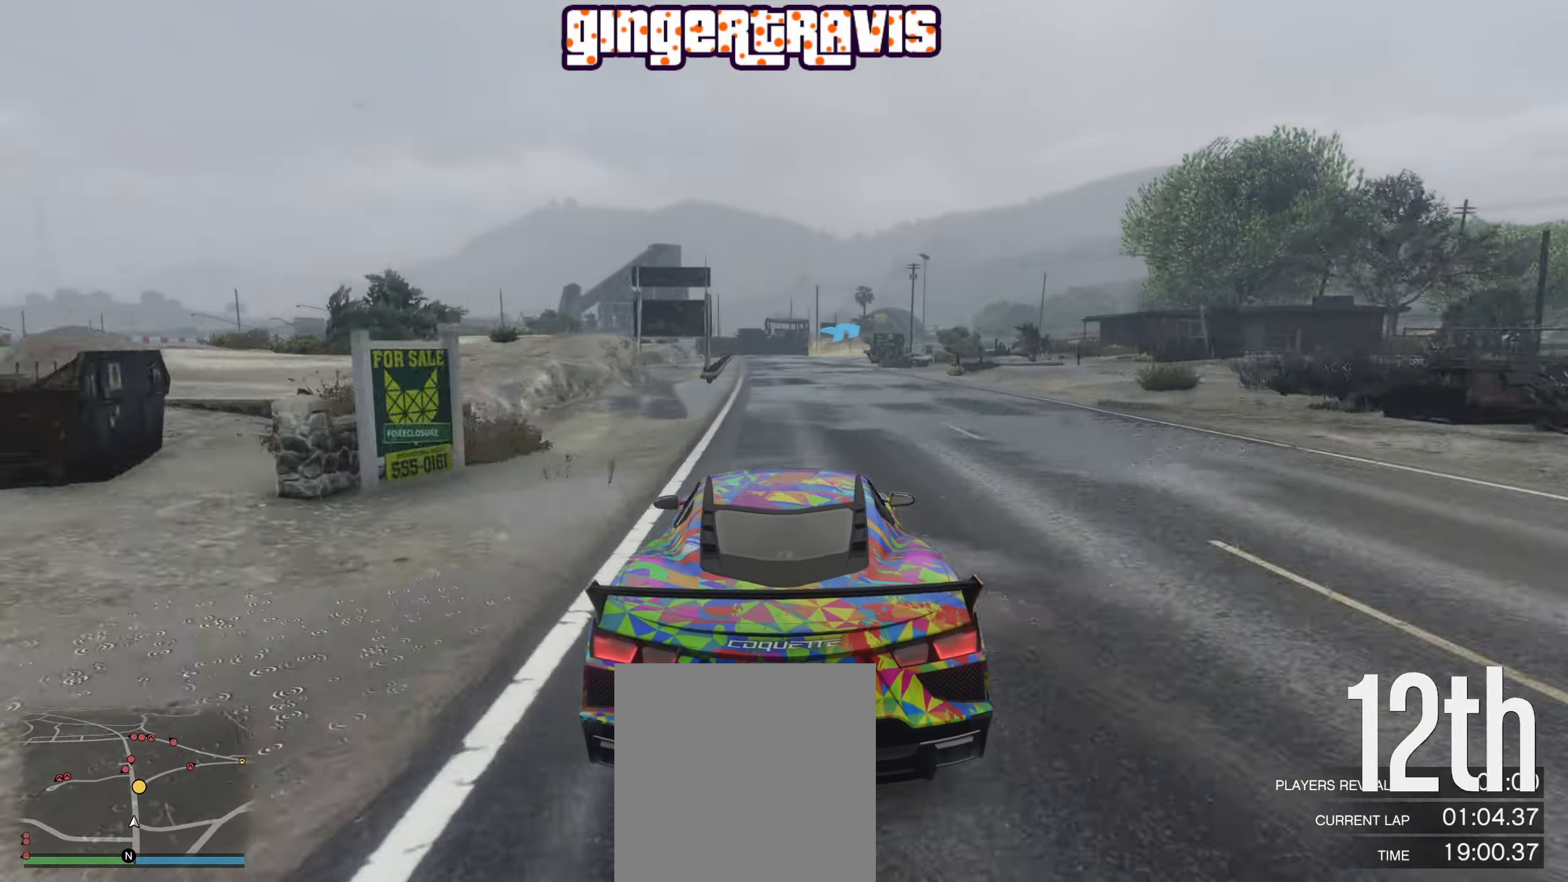
{"buttons": [], "left_stick": "center", "right_stick": "center", "events": [[67, "left_stick", "left"], [167, "left_stick", "center"], [217, "R2", "up"]]}
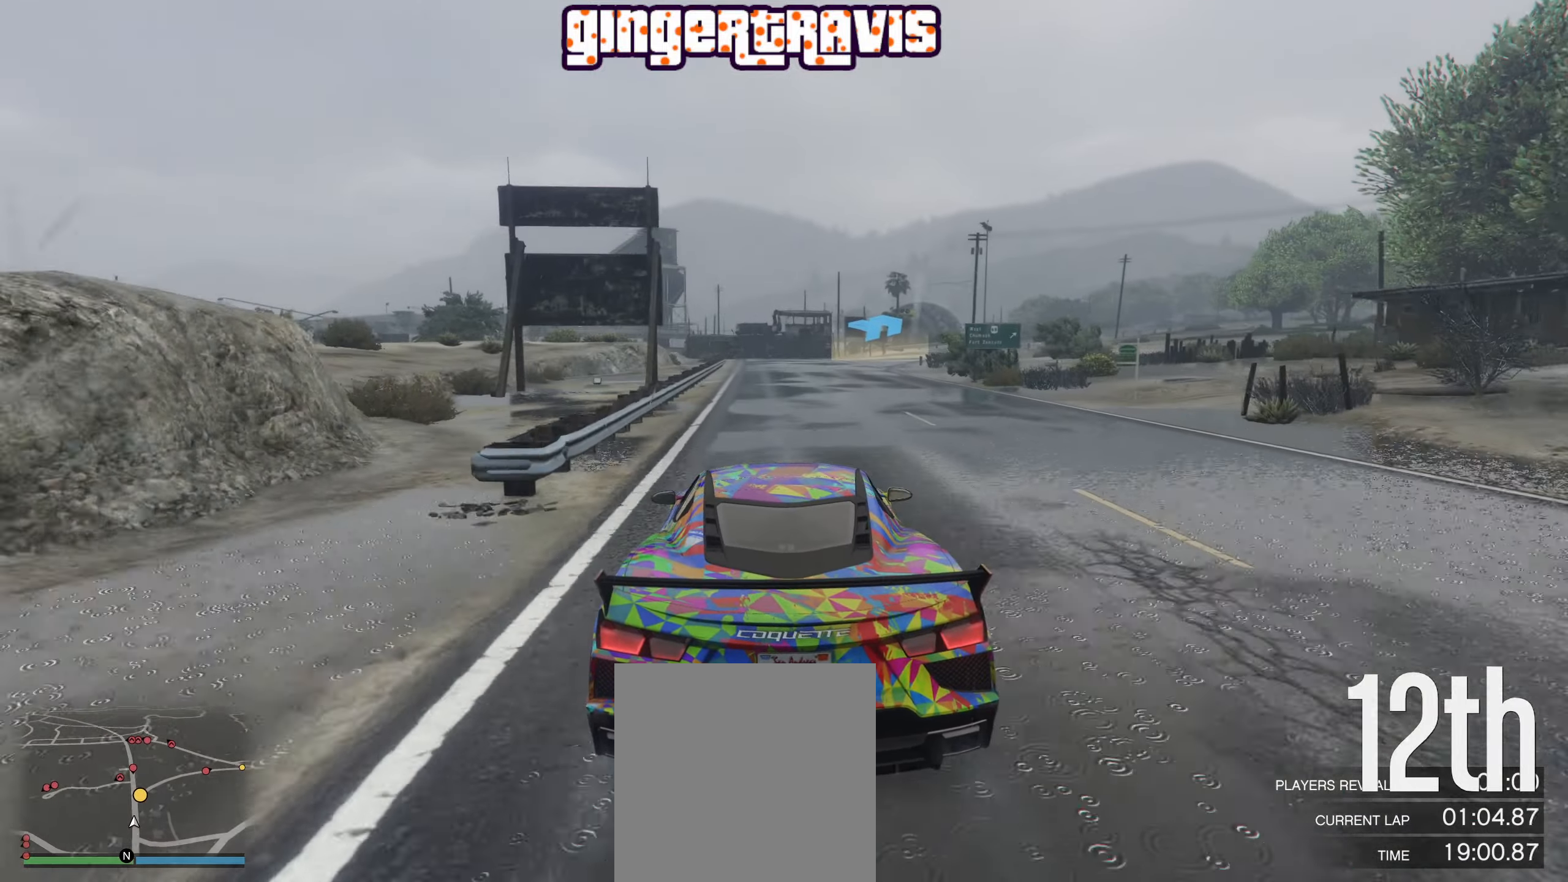
{"buttons": [], "left_stick": "down-right", "right_stick": "center", "events": [[117, "left_stick", "down-right"], [267, "left_stick", "center"], [467, "left_stick", "down-right"]]}
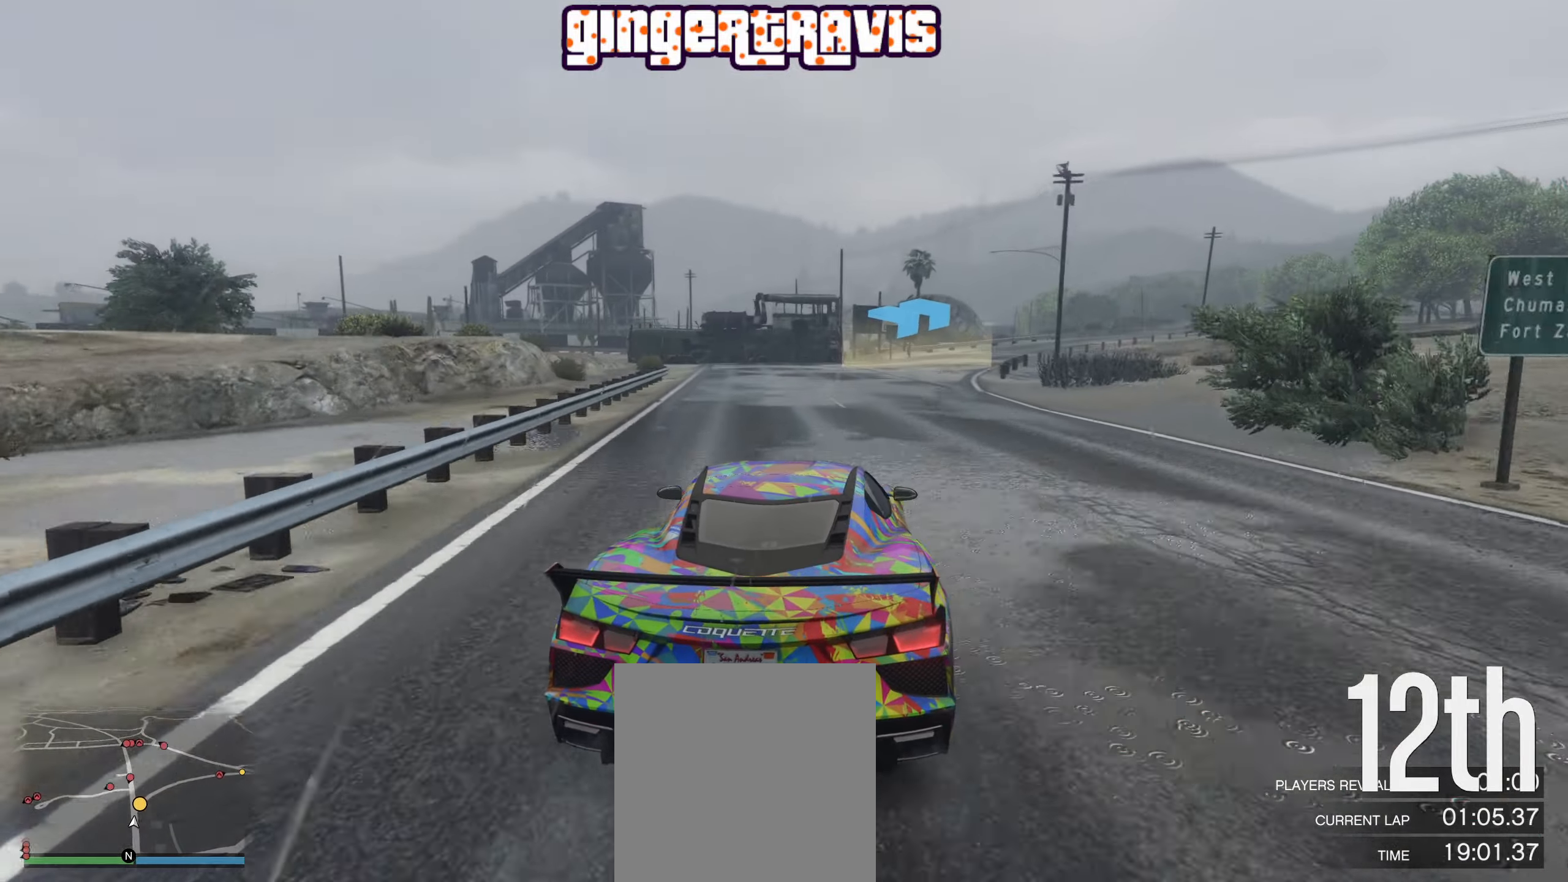
{"buttons": [], "left_stick": "down-right", "right_stick": "center", "events": [[17, "R2", "down"], [267, "R2", "up"]]}
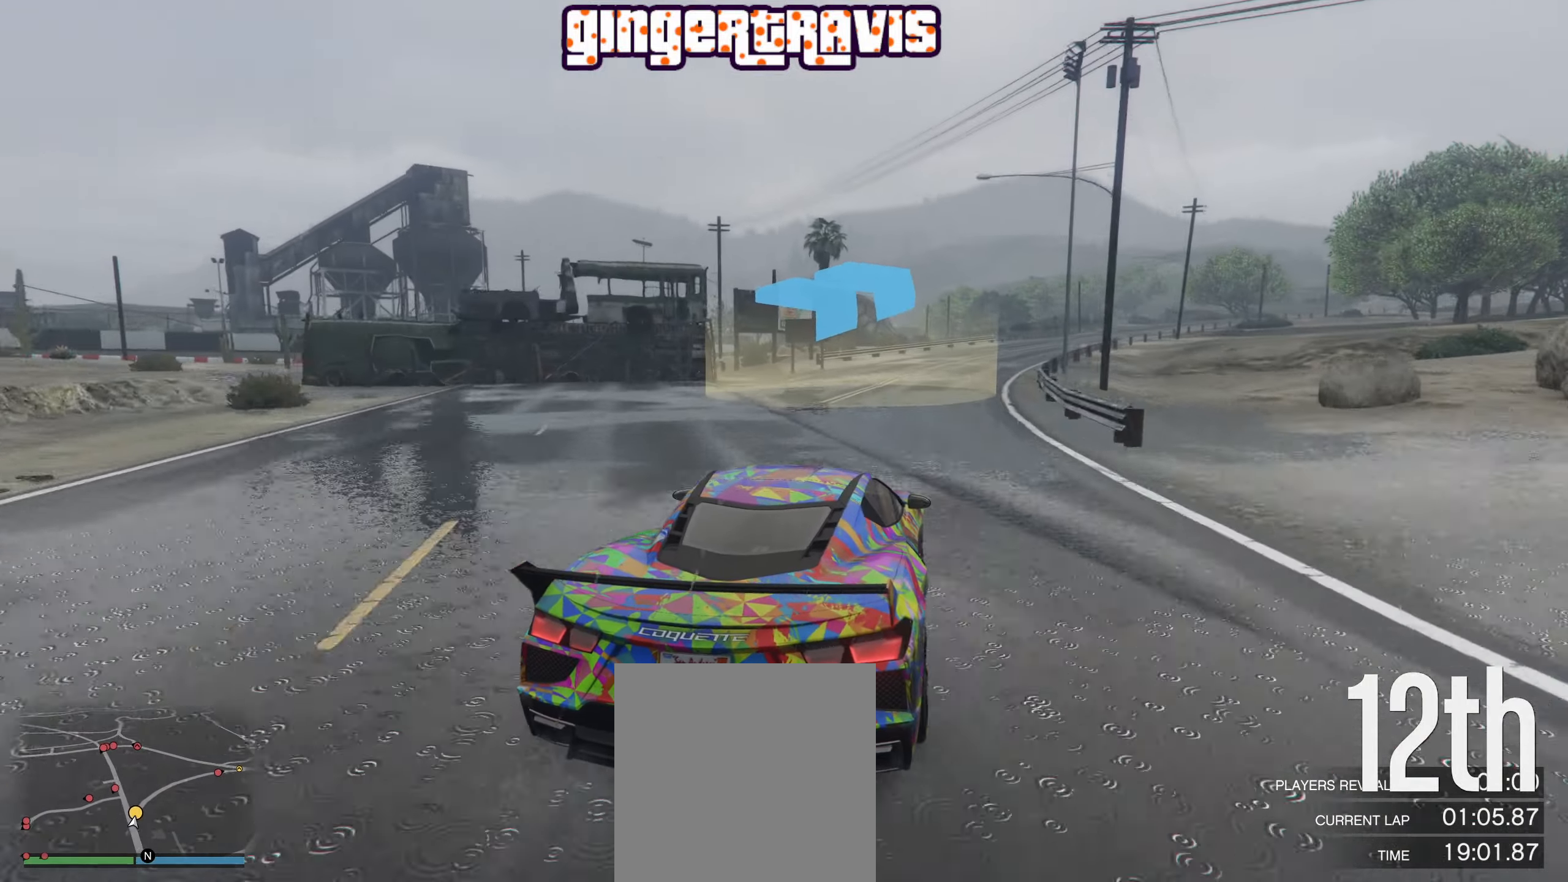
{"buttons": ["R2"], "left_stick": "down-right", "right_stick": "center", "events": [[100, "left_stick", "center"], [183, "R2", "down"], [300, "left_stick", "down-right"], [400, "left_stick", "center"], [483, "left_stick", "down-right"]]}
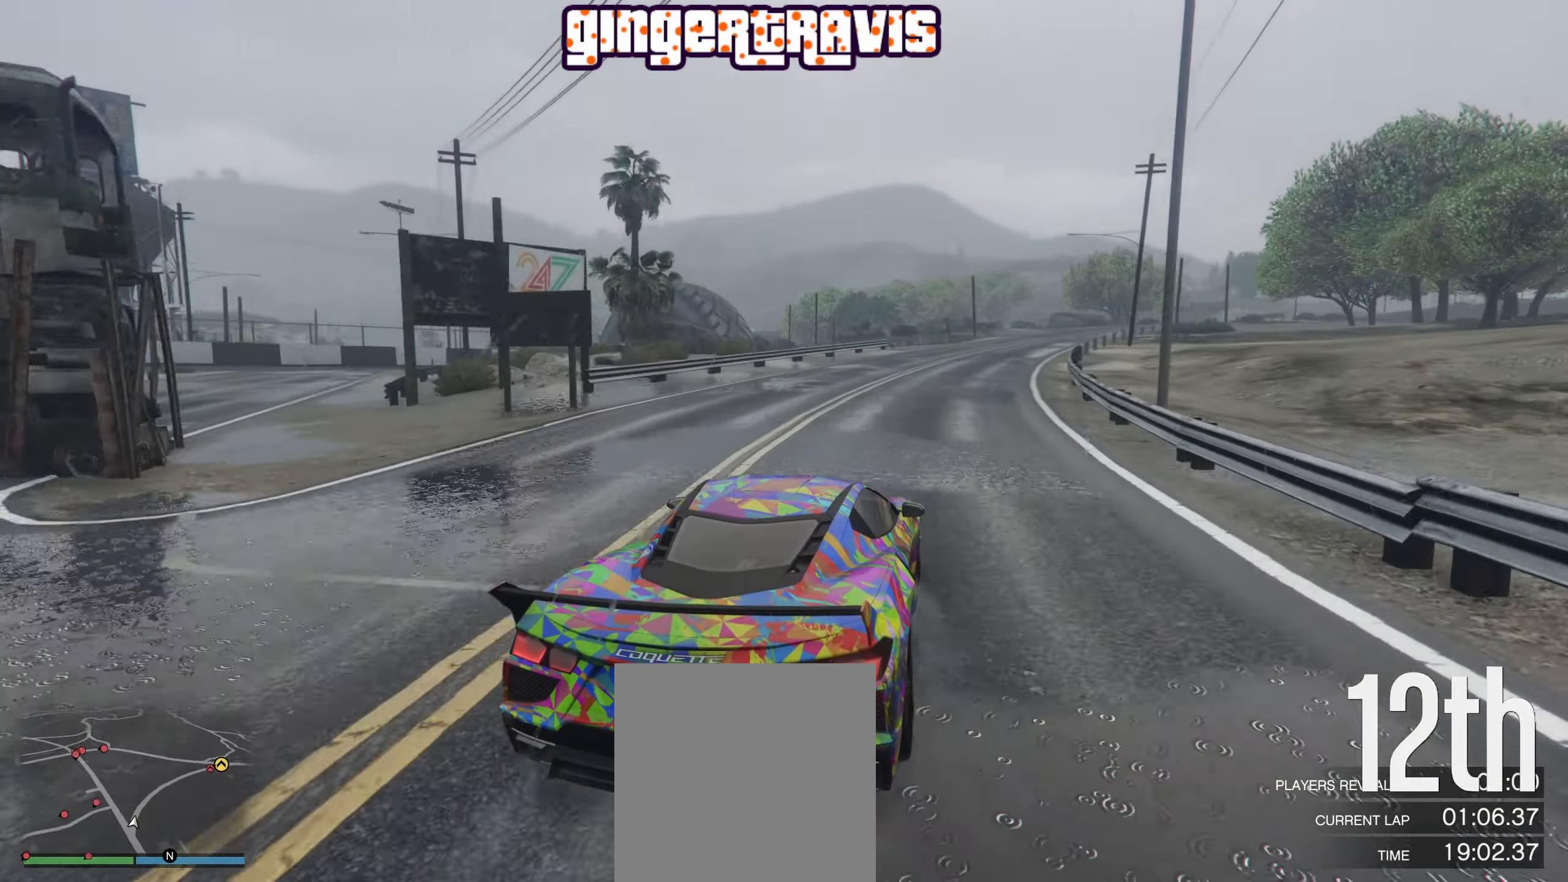
{"buttons": ["R2"], "left_stick": "down-right", "right_stick": "center", "events": [[100, "left_stick", "center"], [350, "left_stick", "down-right"]]}
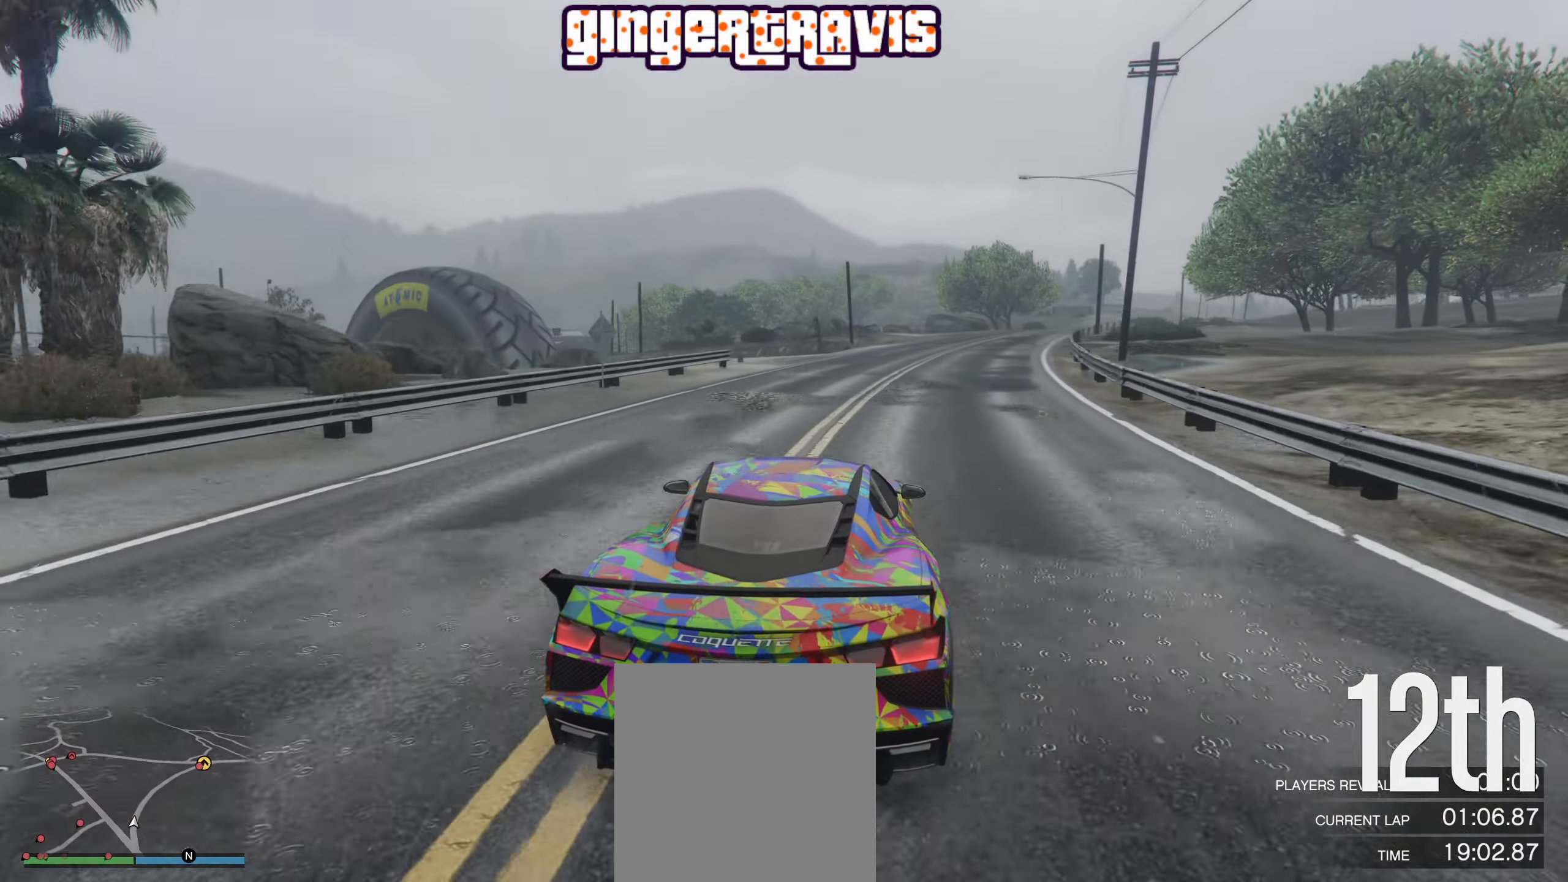
{"buttons": ["R2"], "left_stick": "center", "right_stick": "center", "events": [[50, "left_stick", "center"], [283, "left_stick", "down-right"], [433, "left_stick", "center"]]}
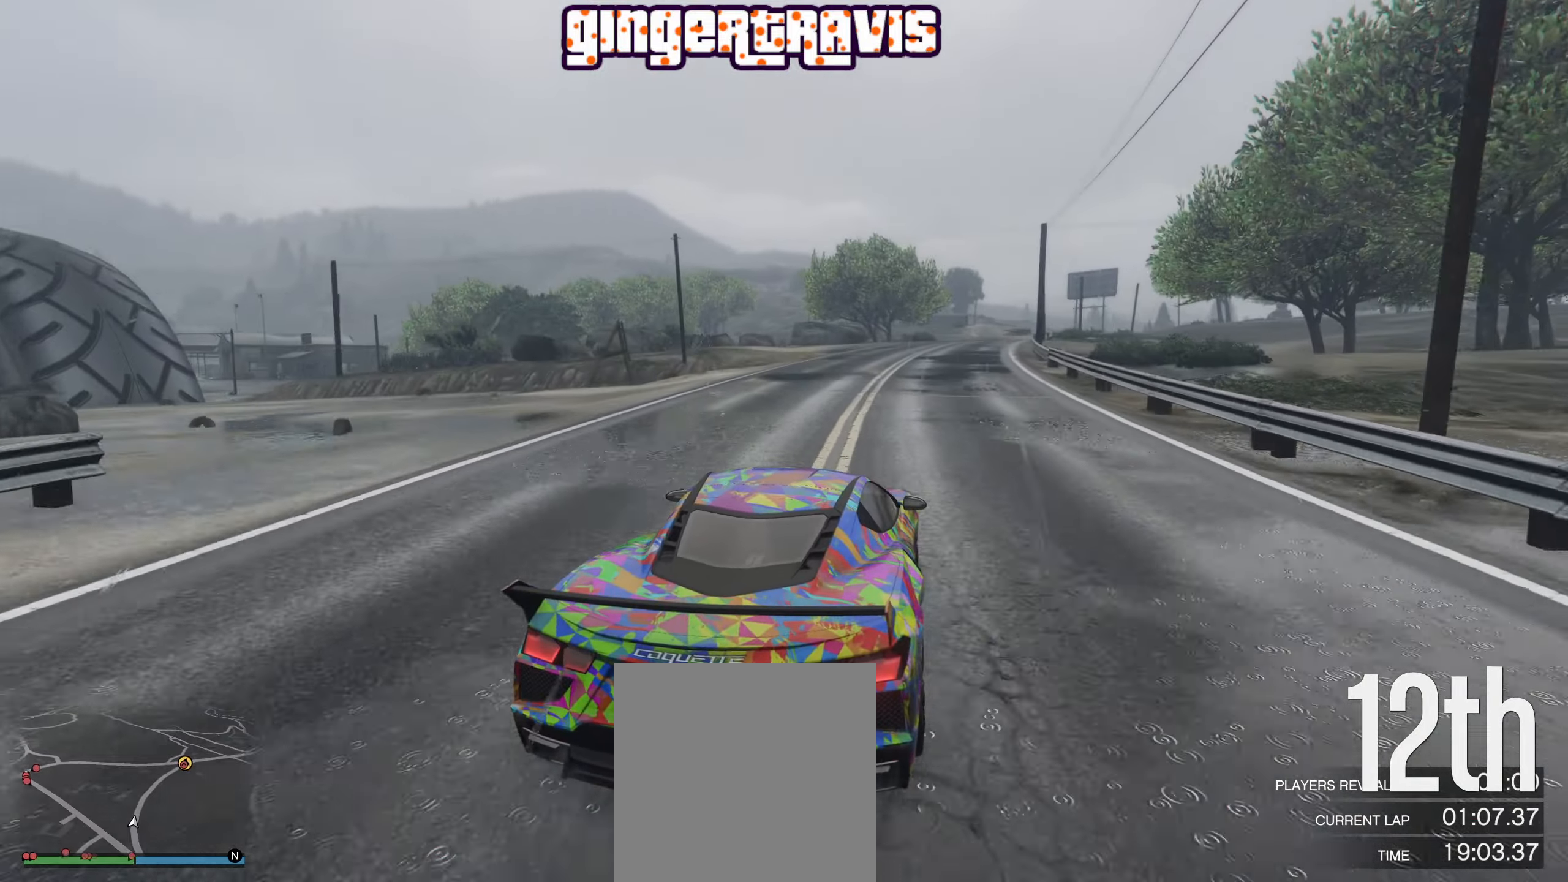
{"buttons": ["R2"], "left_stick": "center", "right_stick": "center", "events": [[217, "left_stick", "right"], [317, "left_stick", "center"]]}
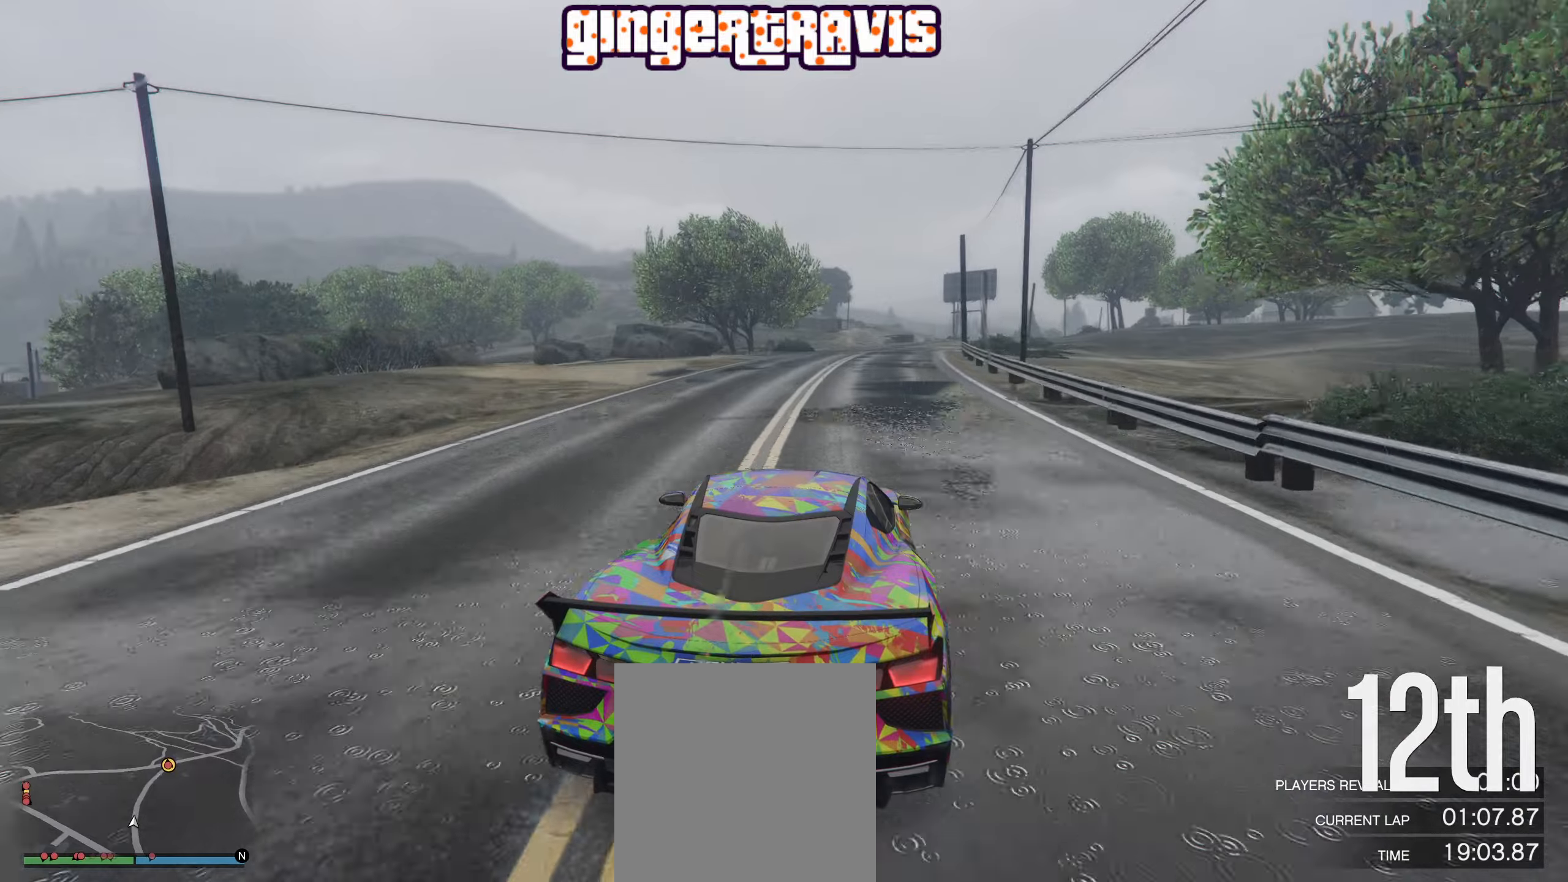
{"buttons": ["R2"], "left_stick": "right", "right_stick": "center", "events": [[384, "left_stick", "right"]]}
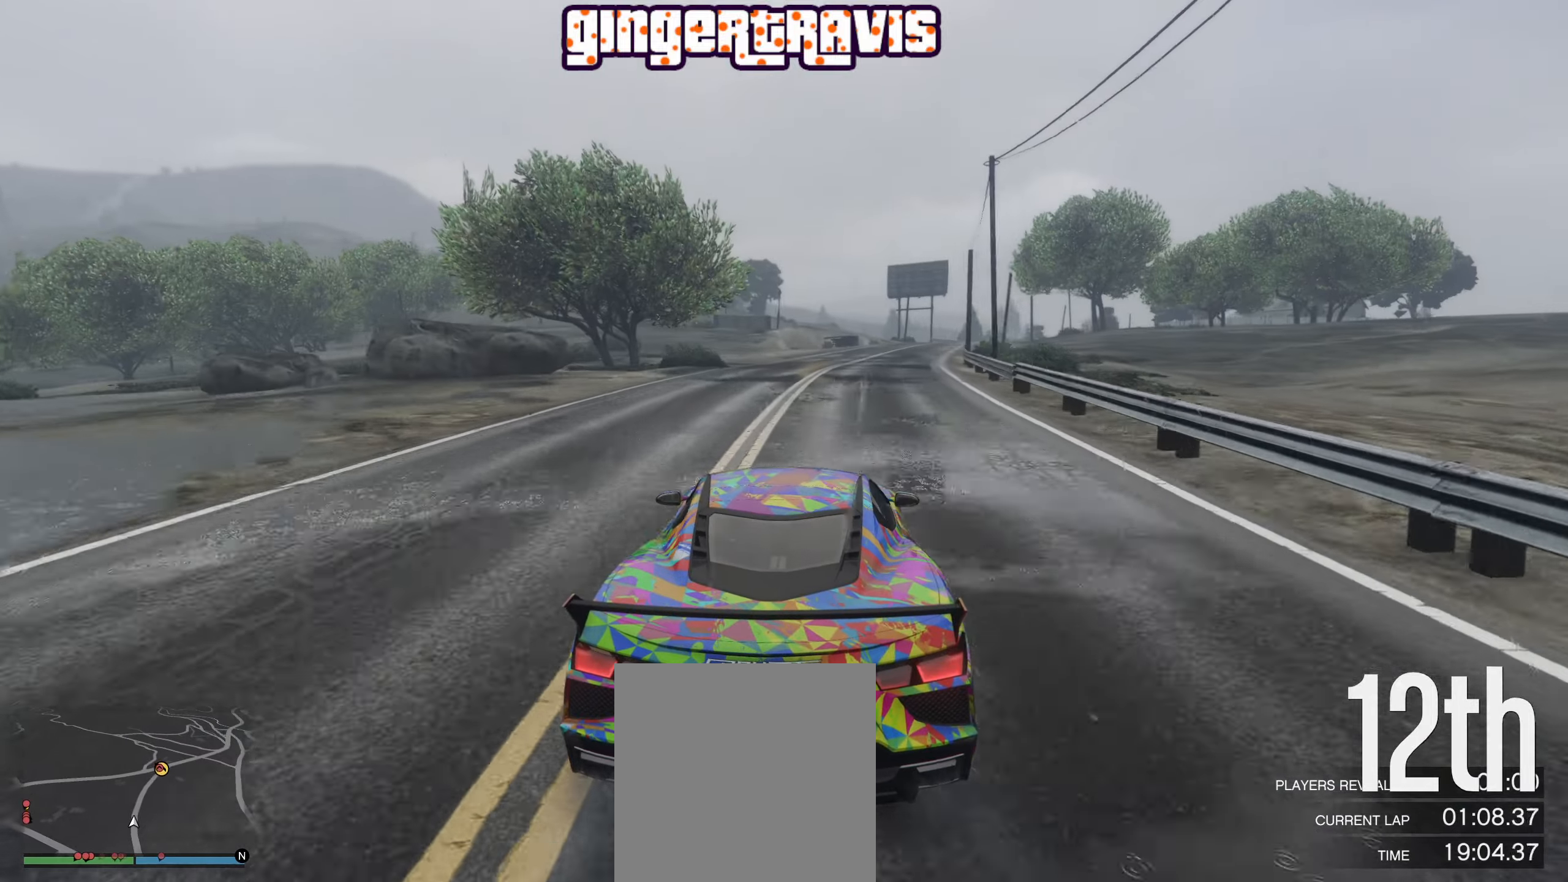
{"buttons": ["R2"], "left_stick": "center", "right_stick": "center", "events": [[34, "left_stick", "center"], [334, "left_stick", "right"], [450, "left_stick", "center"]]}
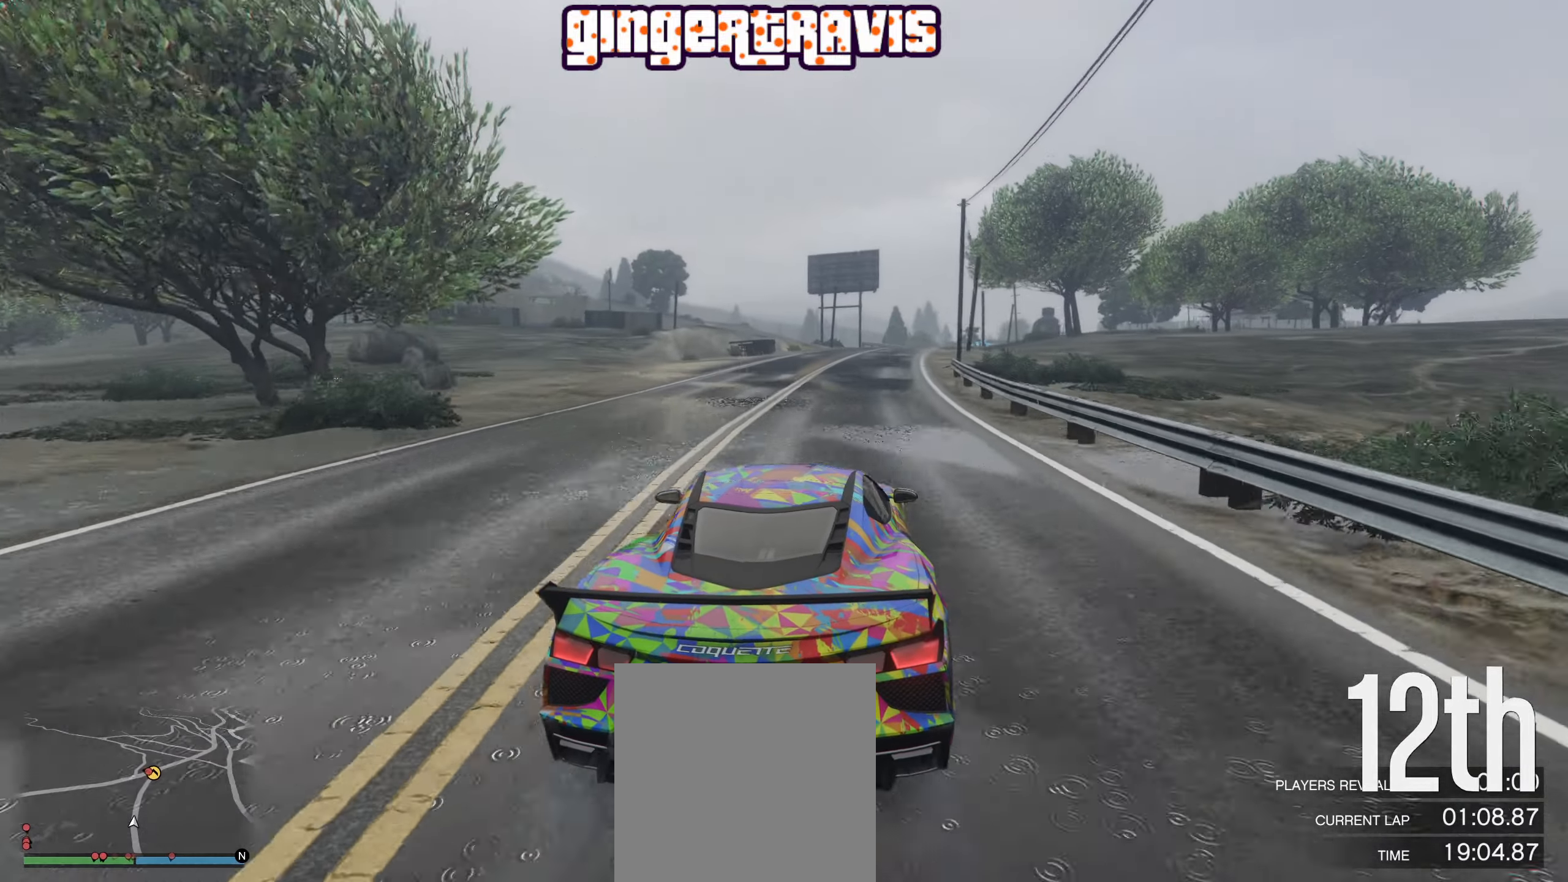
{"buttons": ["R2"], "left_stick": "center", "right_stick": "center", "events": []}
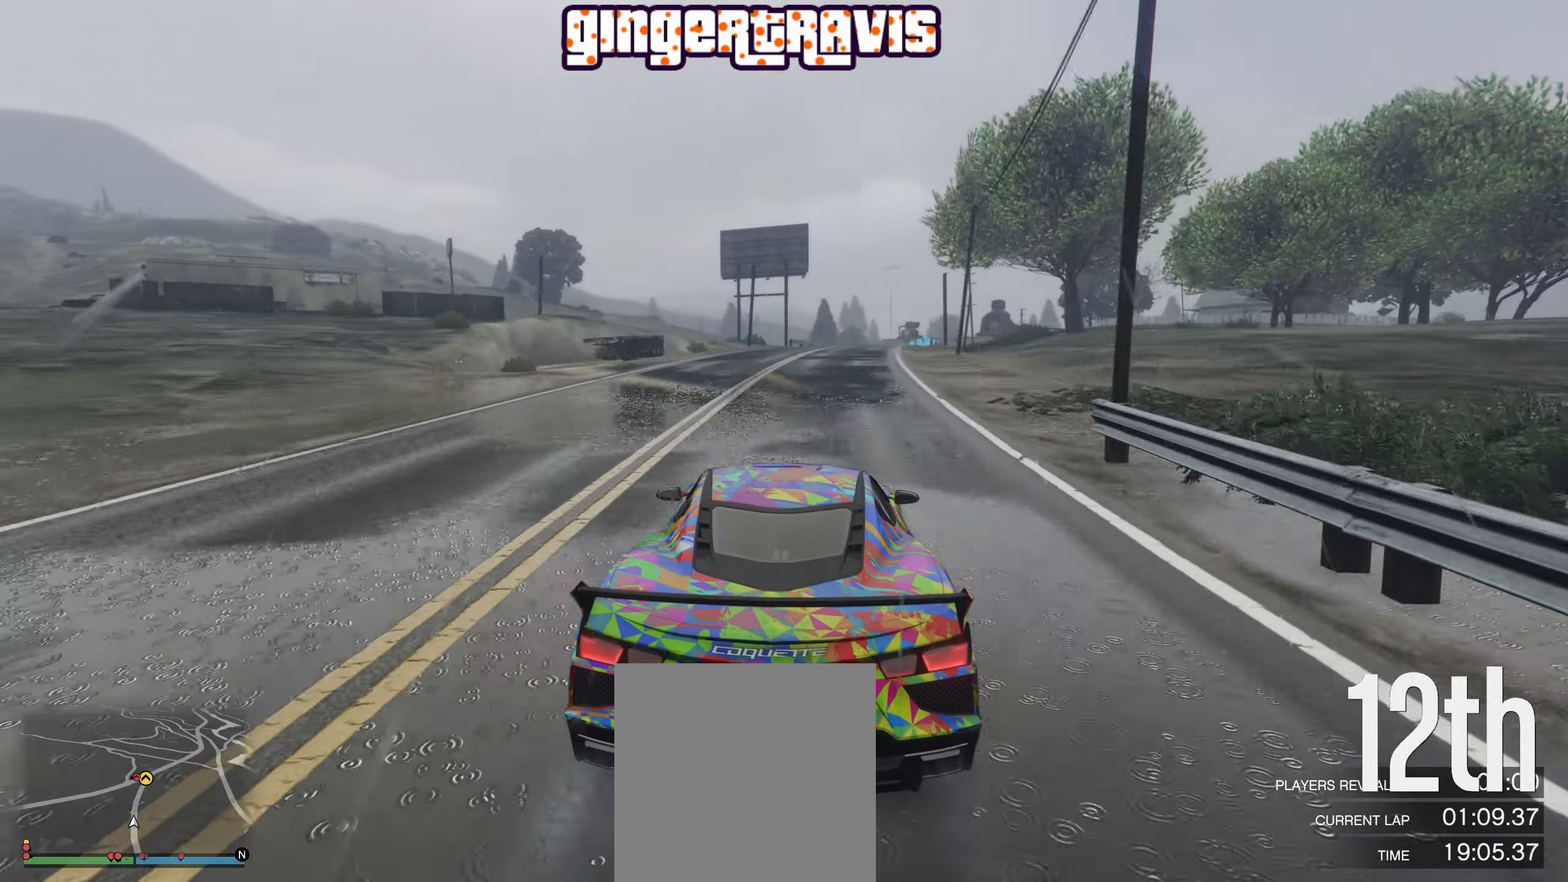
{"buttons": ["R2"], "left_stick": "right", "right_stick": "center", "events": [[84, "left_stick", "right"], [200, "left_stick", "center"], [434, "left_stick", "right"]]}
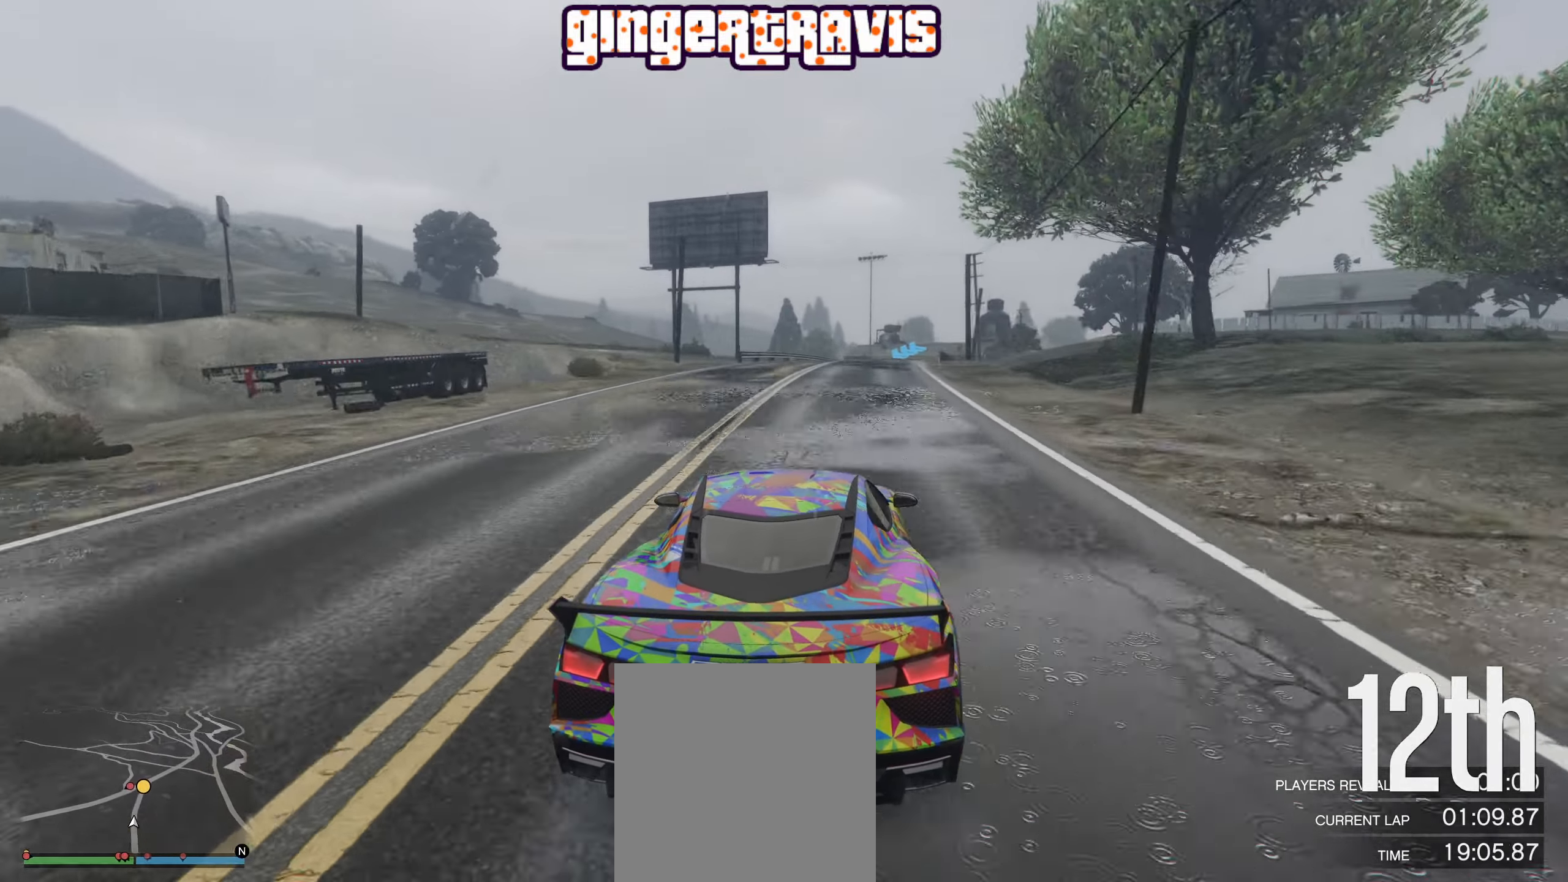
{"buttons": [], "left_stick": "center", "right_stick": "center", "events": [[100, "left_stick", "center"], [300, "left_stick", "right"], [367, "R2", "up"], [450, "left_stick", "center"]]}
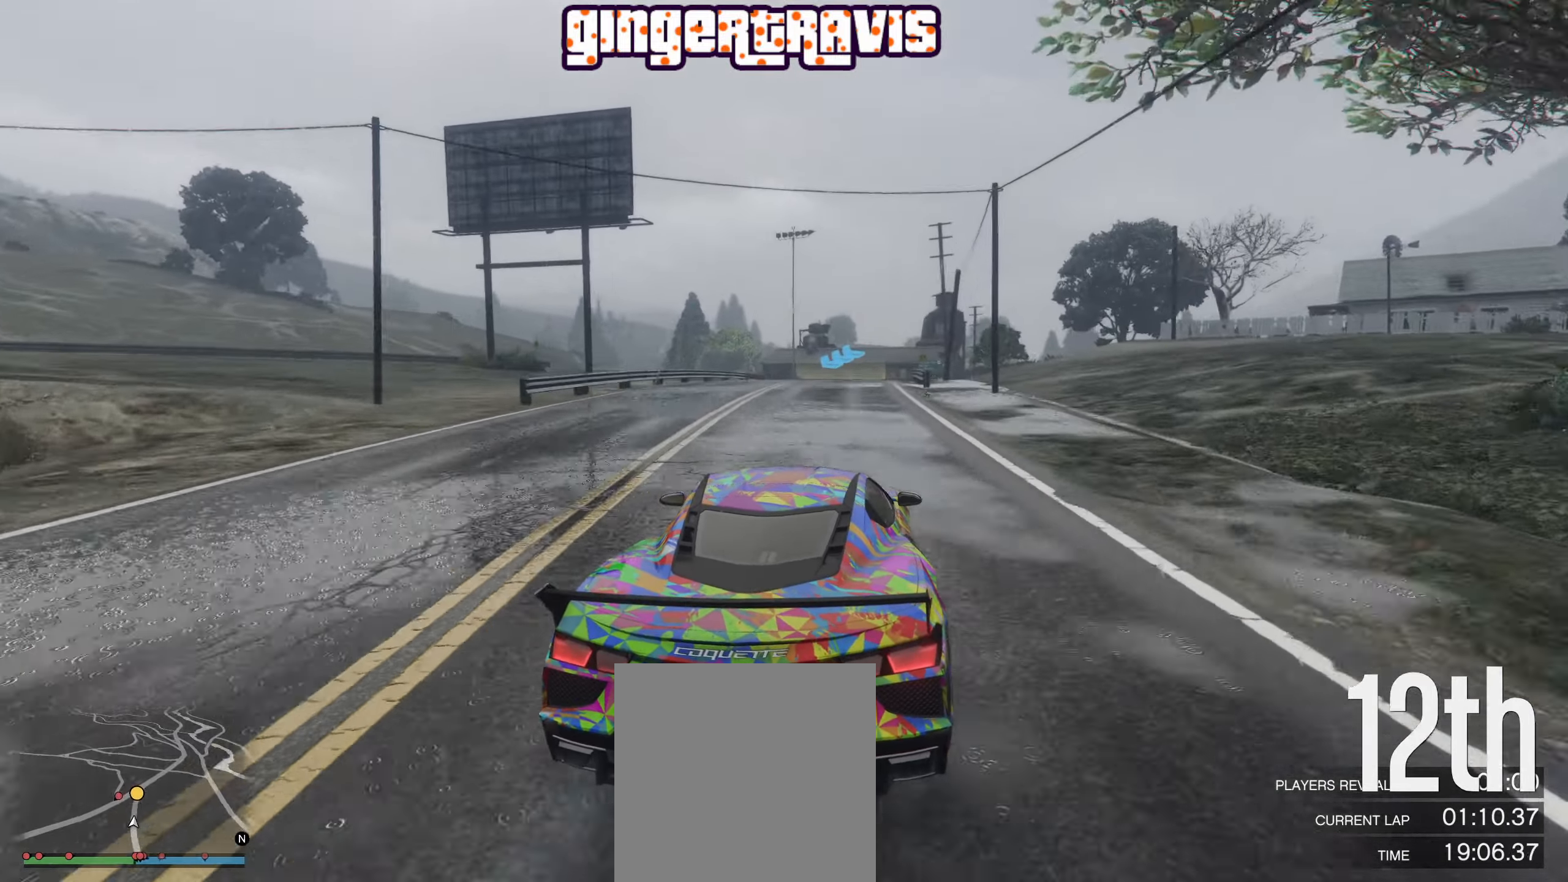
{"buttons": ["L2"], "left_stick": "right", "right_stick": "center", "events": [[34, "L2", "down"], [467, "left_stick", "right"]]}
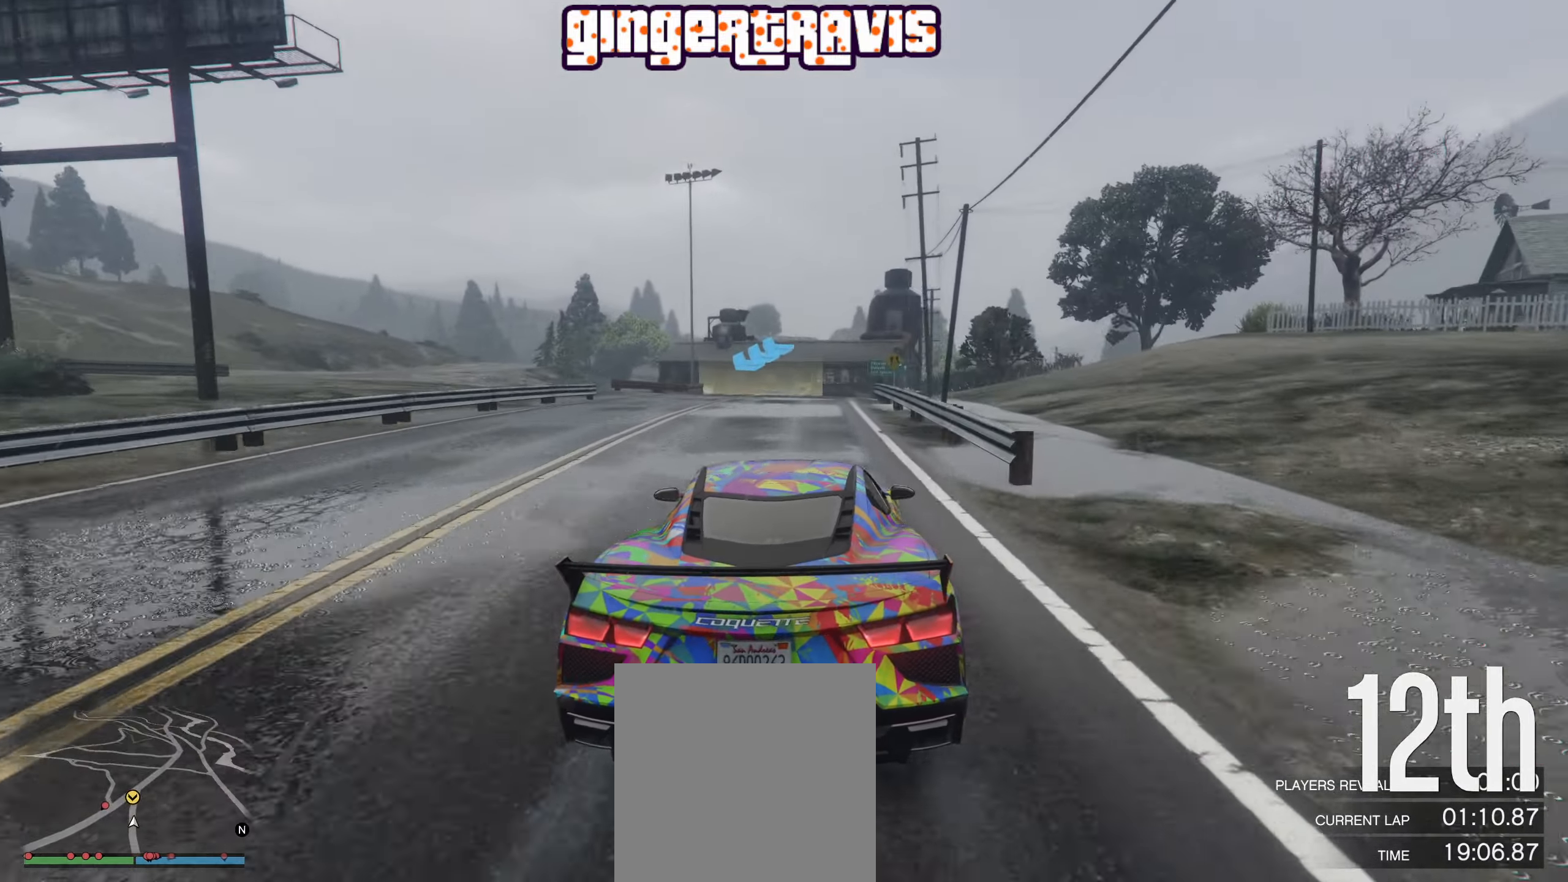
{"buttons": ["L2"], "left_stick": "center", "right_stick": "center", "events": [[117, "left_stick", "center"]]}